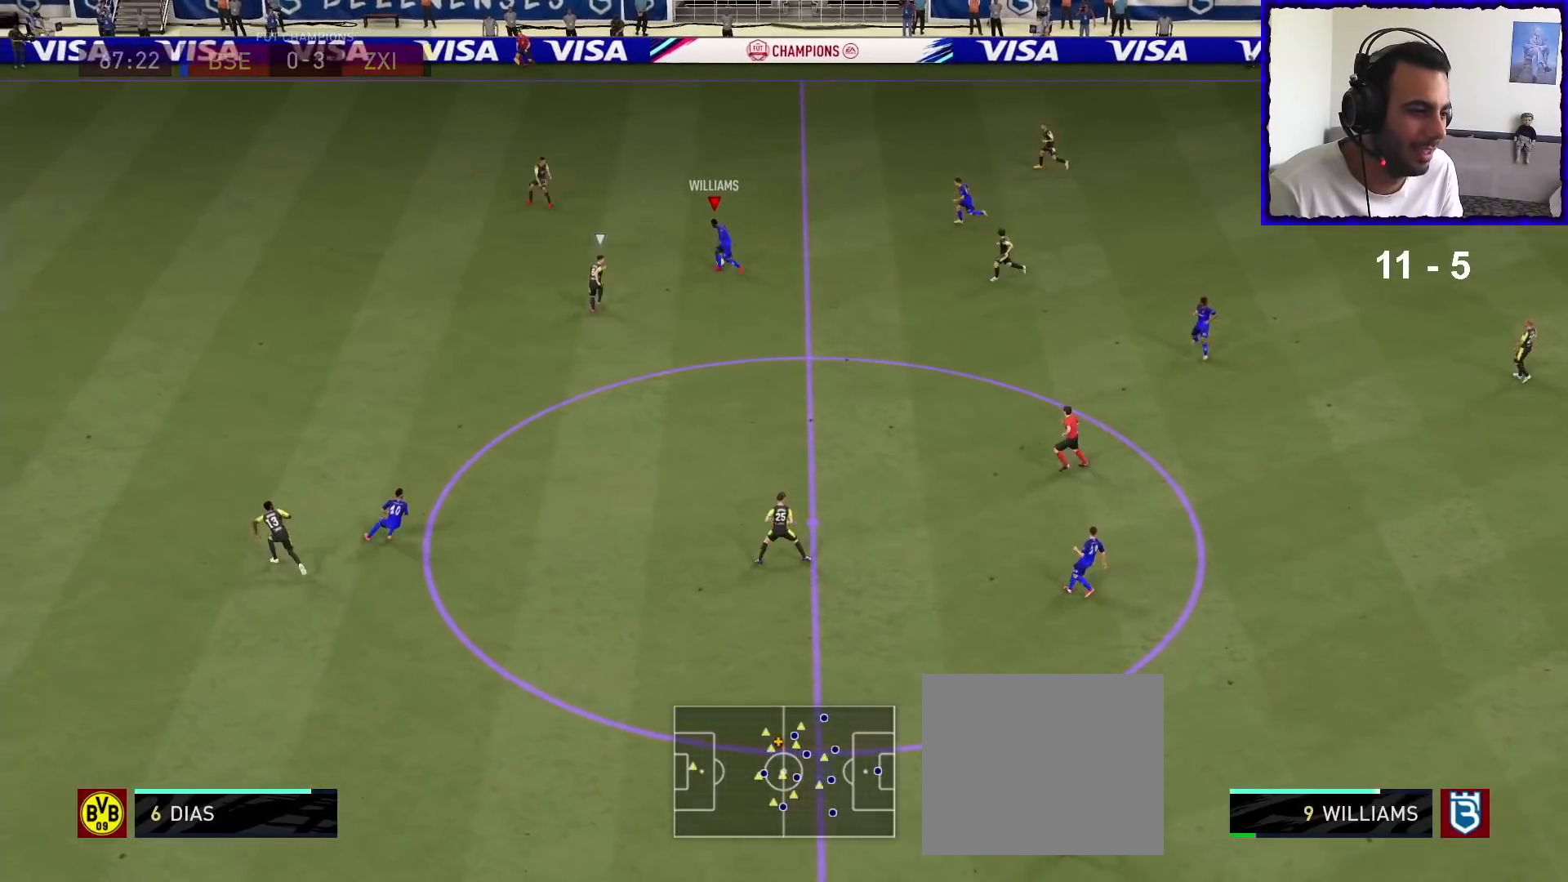
Gameplay with a controller (PlayStation layout); each line is a JSON object with the inputs held at the frame after it. "events" lists button and stick changes between this image and that frame as [ms after this image, input, new state], when the widget could be followed in between.
{"buttons": [], "left_stick": "center", "right_stick": "down-right", "events": [[267, "right_stick", "up-left"], [367, "right_stick", "up-right"], [467, "right_stick", "down-right"]]}
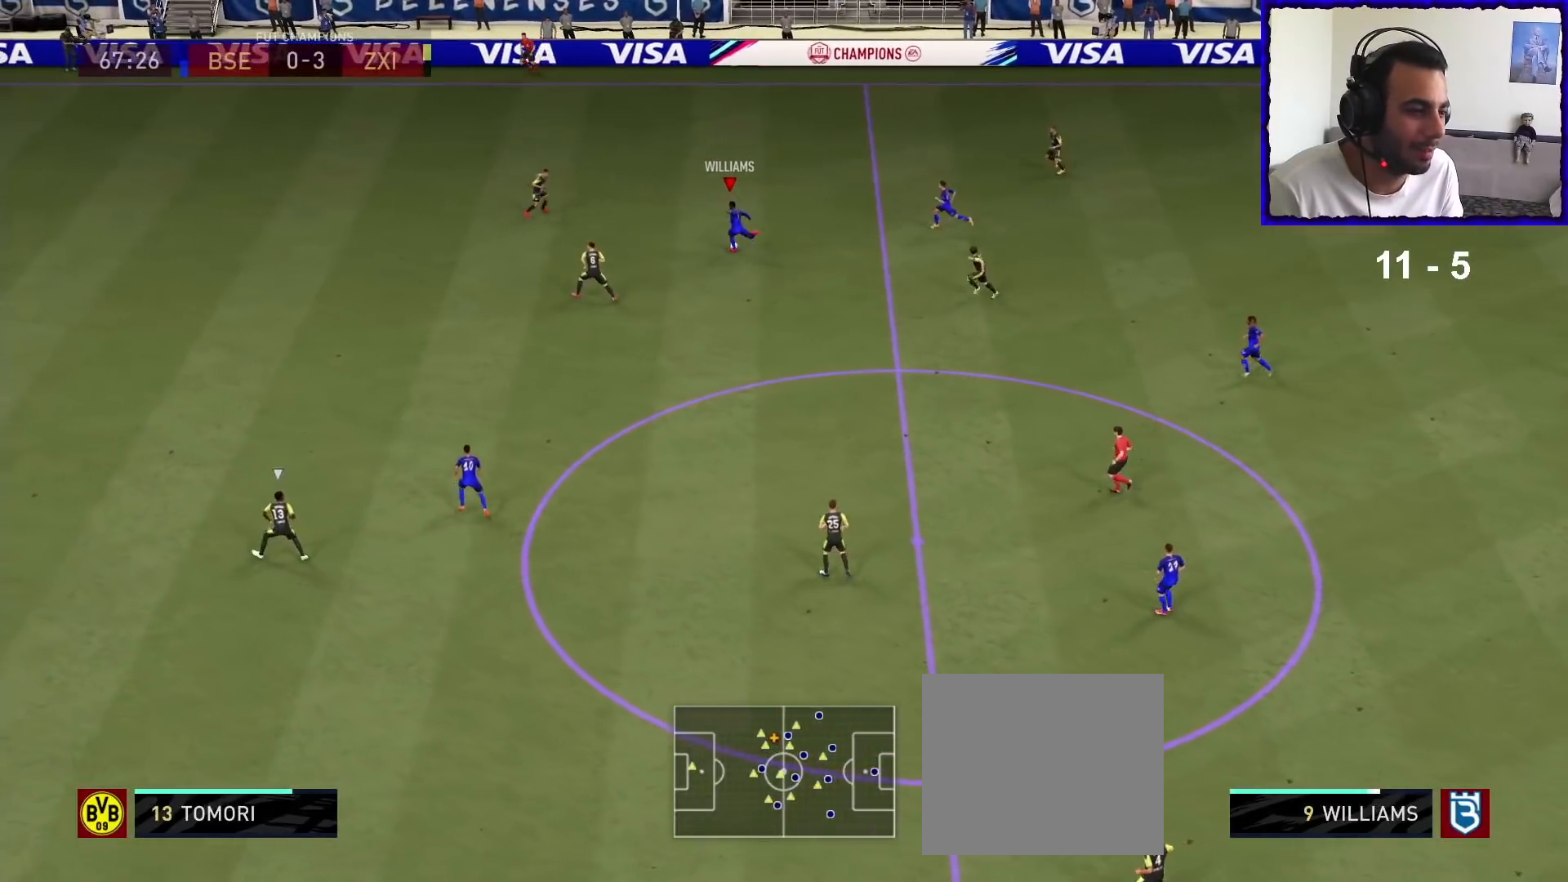
{"buttons": [], "left_stick": "center", "right_stick": "center", "events": [[100, "right_stick", "down-left"], [167, "right_stick", "center"]]}
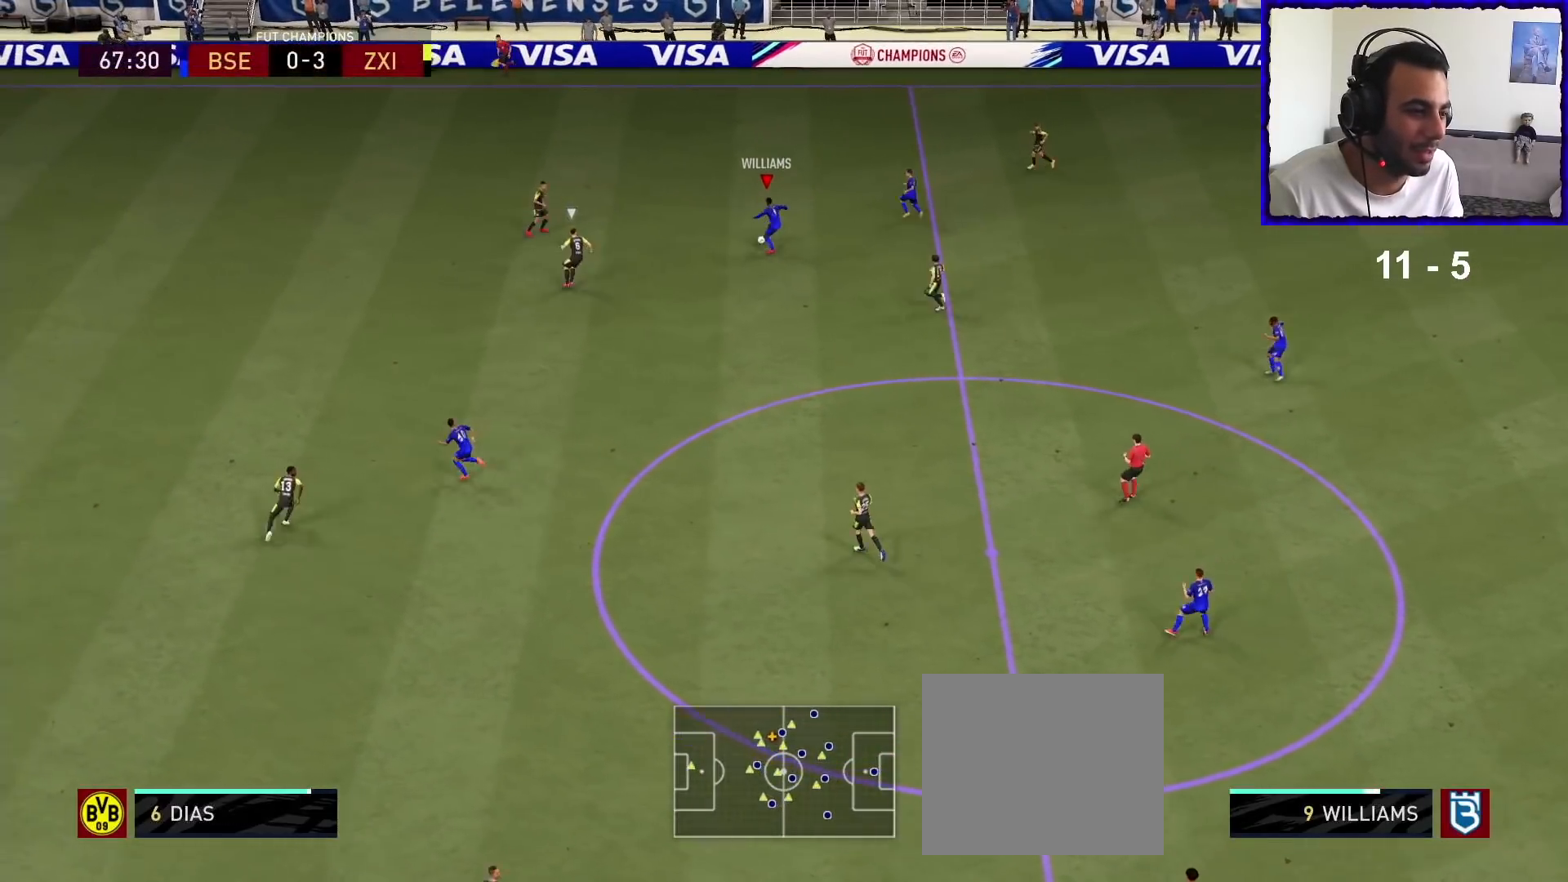
{"buttons": [], "left_stick": "up", "right_stick": "center", "events": [[67, "left_stick", "up"]]}
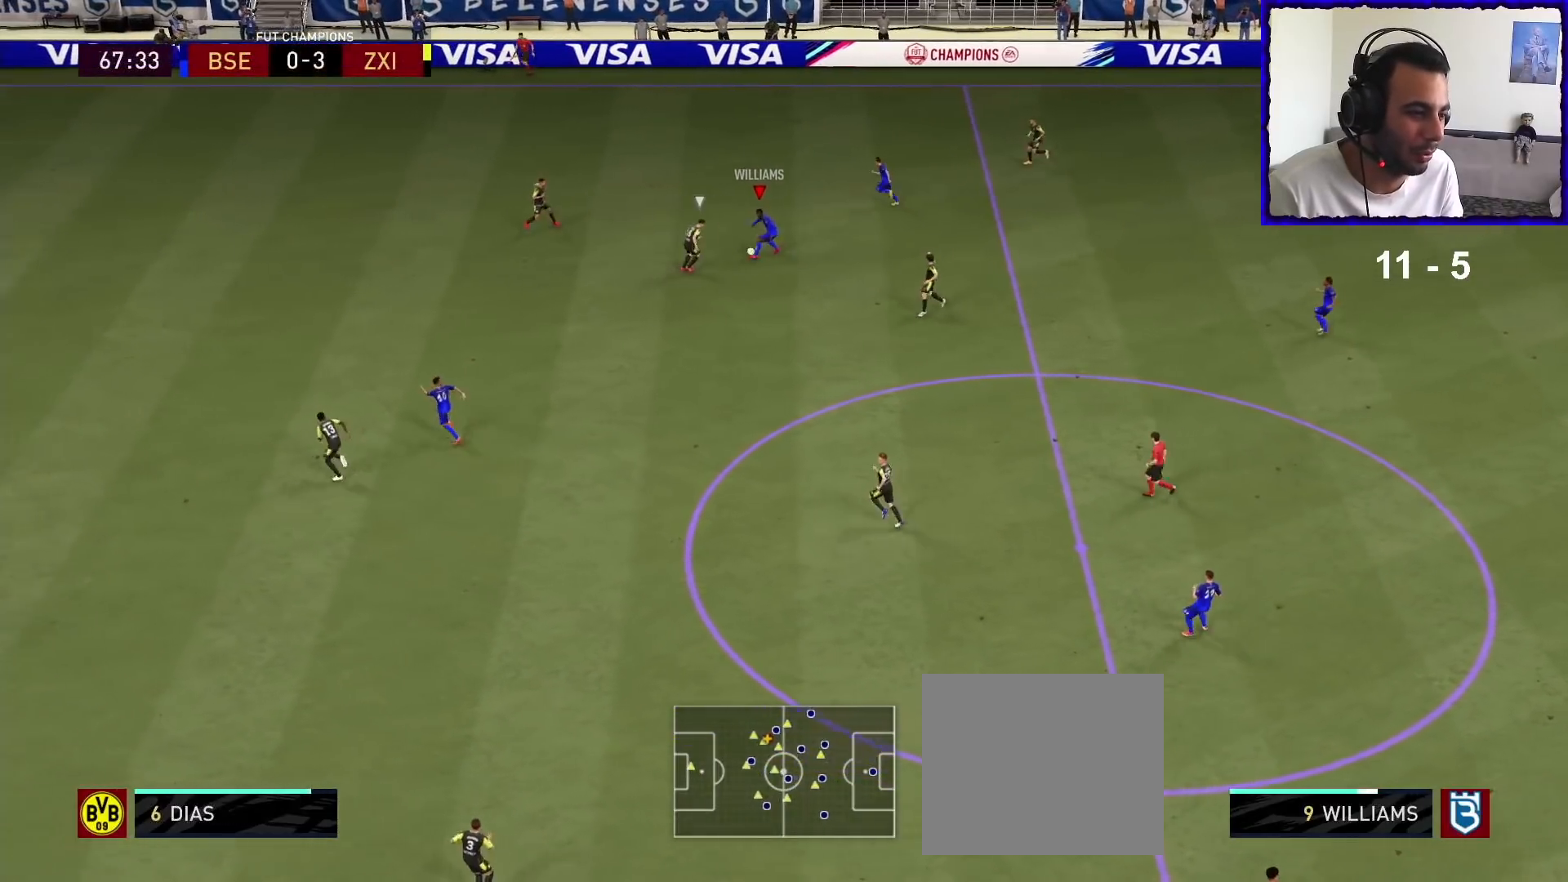
{"buttons": [], "left_stick": "up", "right_stick": "center", "events": [[100, "TRIANGLE", "down"], [200, "TRIANGLE", "up"]]}
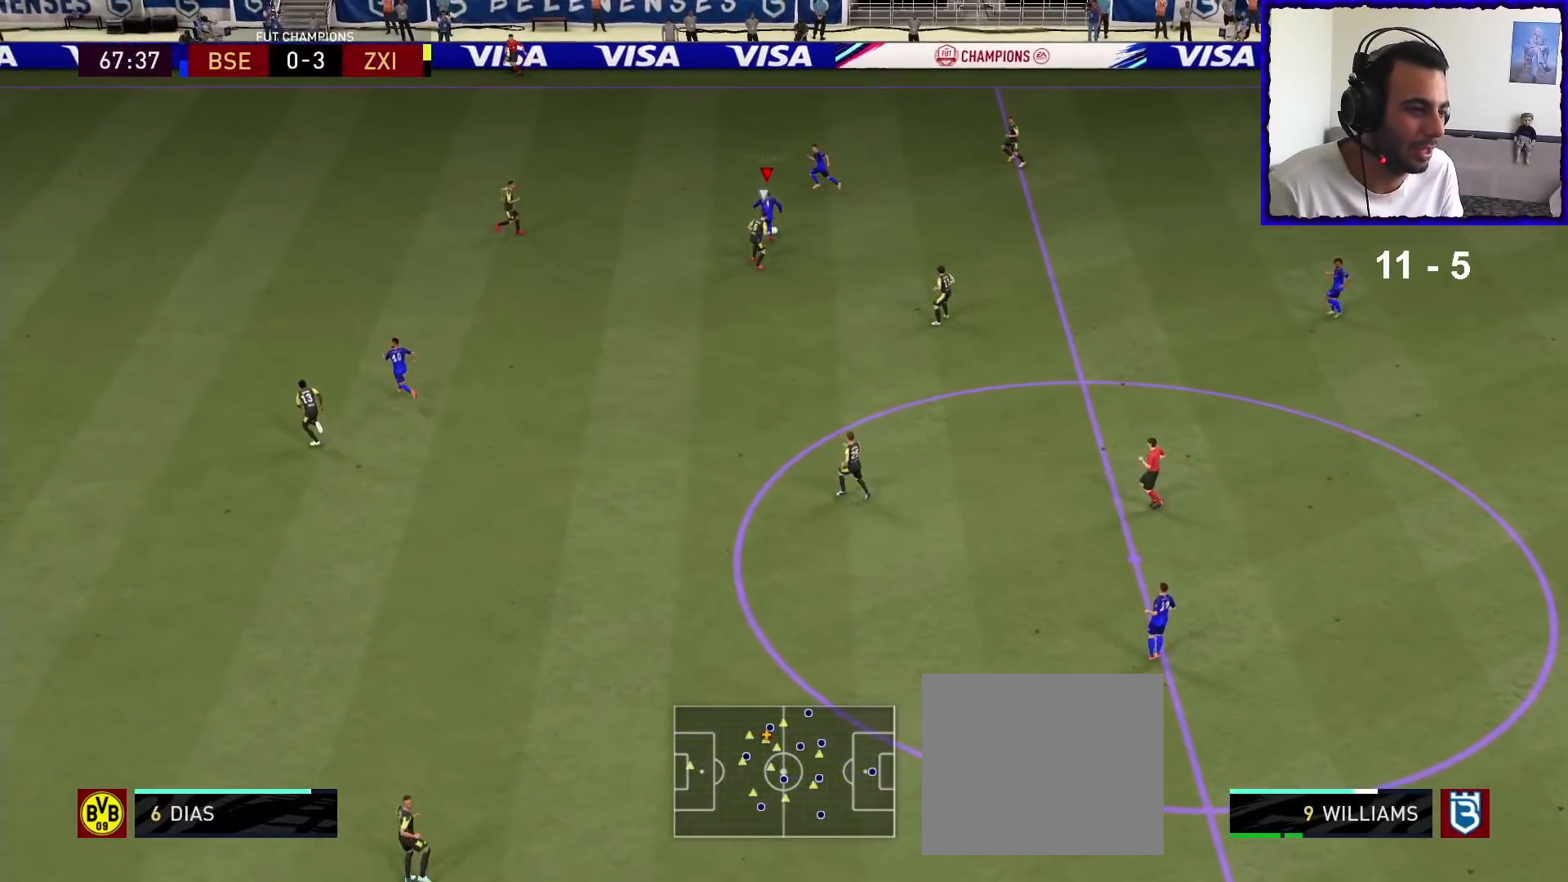
{"buttons": ["R1"], "left_stick": "up-left", "right_stick": "center", "events": [[67, "left_stick", "up-left"], [167, "R1", "down"]]}
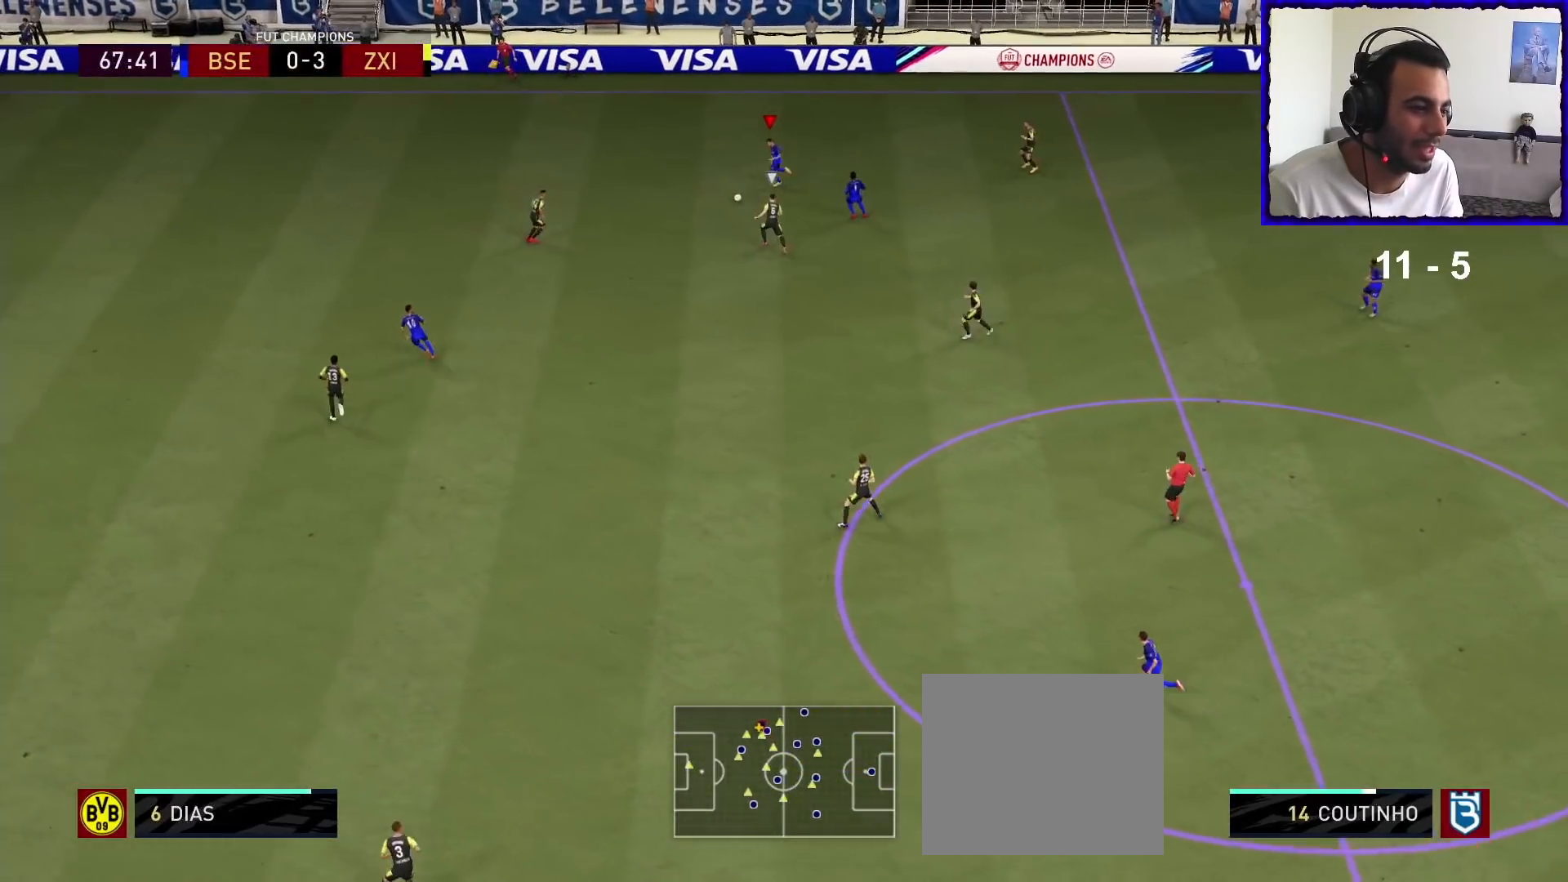
{"buttons": ["R1"], "left_stick": "up-left", "right_stick": "center", "events": []}
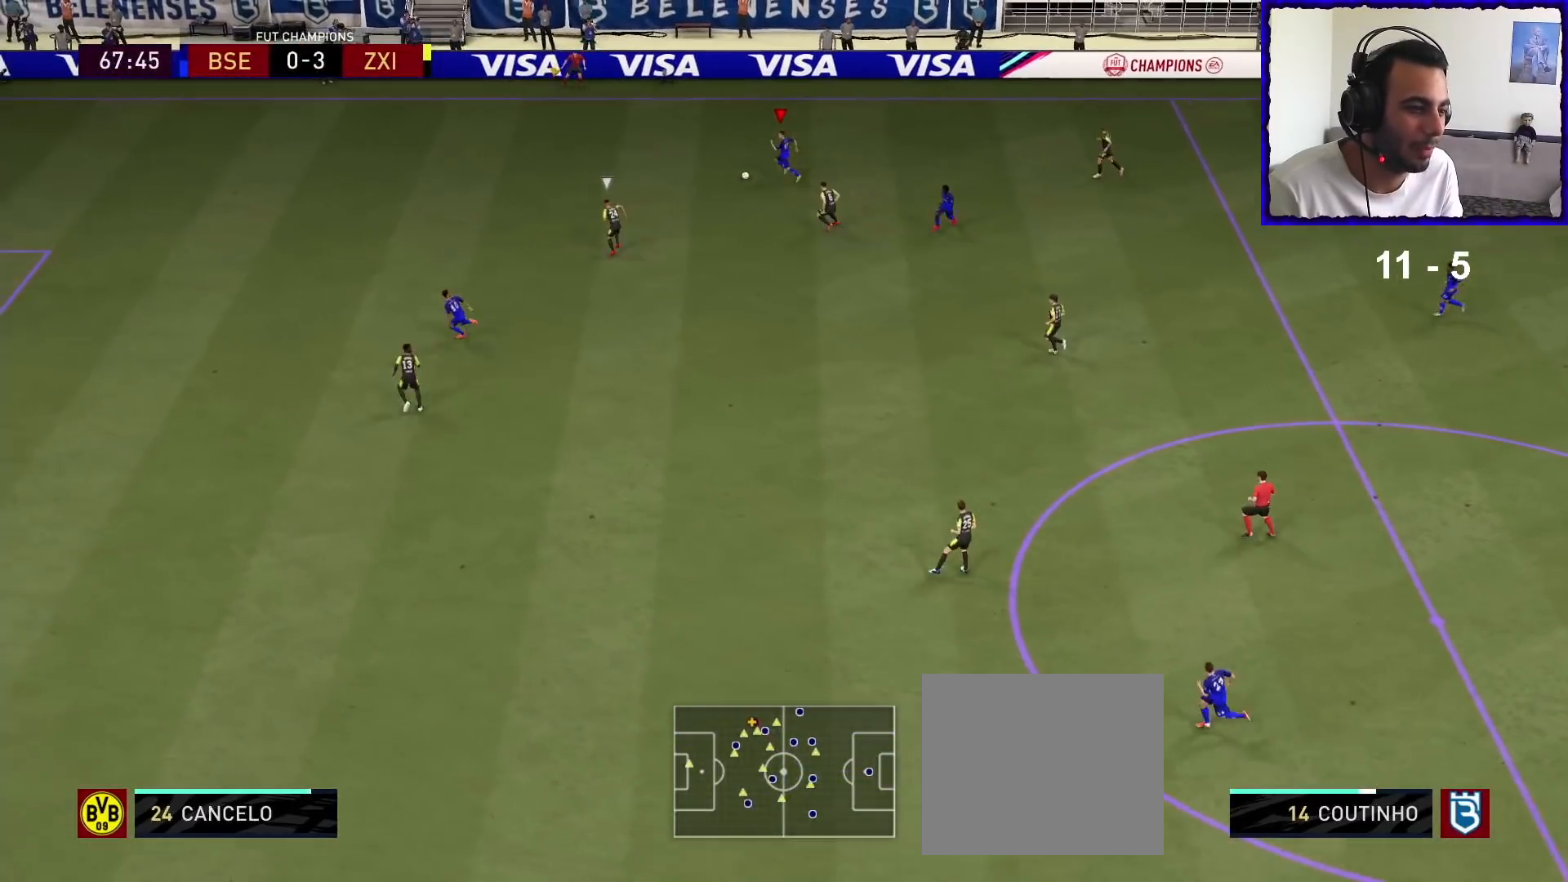
{"buttons": ["R1"], "left_stick": "left", "right_stick": "center", "events": [[67, "left_stick", "left"]]}
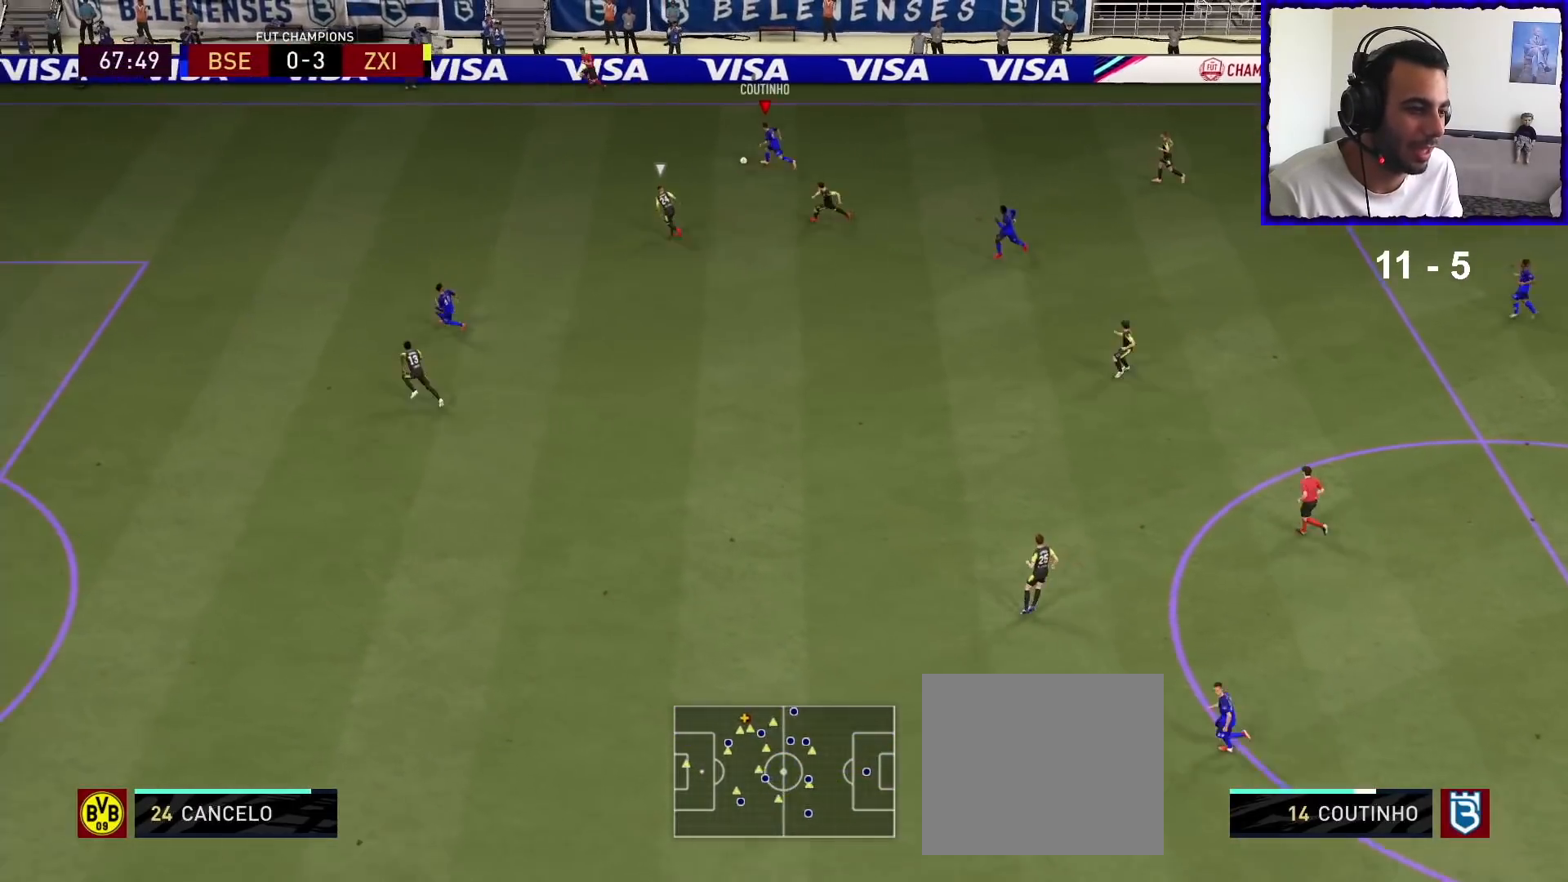
{"buttons": [], "left_stick": "center", "right_stick": "up-right", "events": [[167, "R1", "up"], [233, "right_stick", "up-right"], [367, "left_stick", "center"]]}
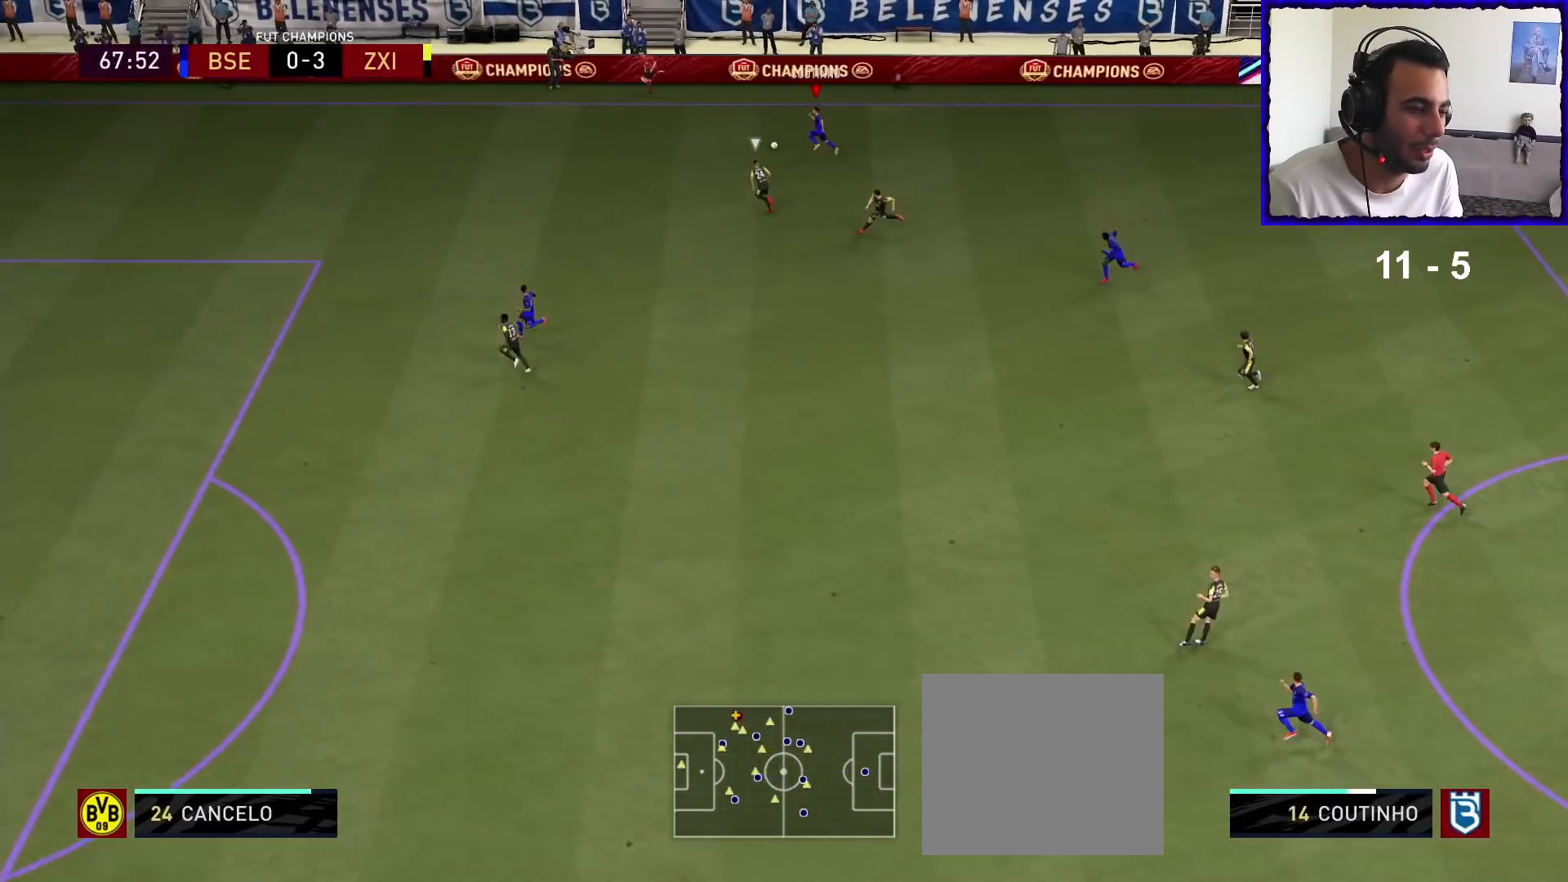
{"buttons": [], "left_stick": "down-right", "right_stick": "center", "events": [[133, "left_stick", "down-right"], [167, "right_stick", "center"]]}
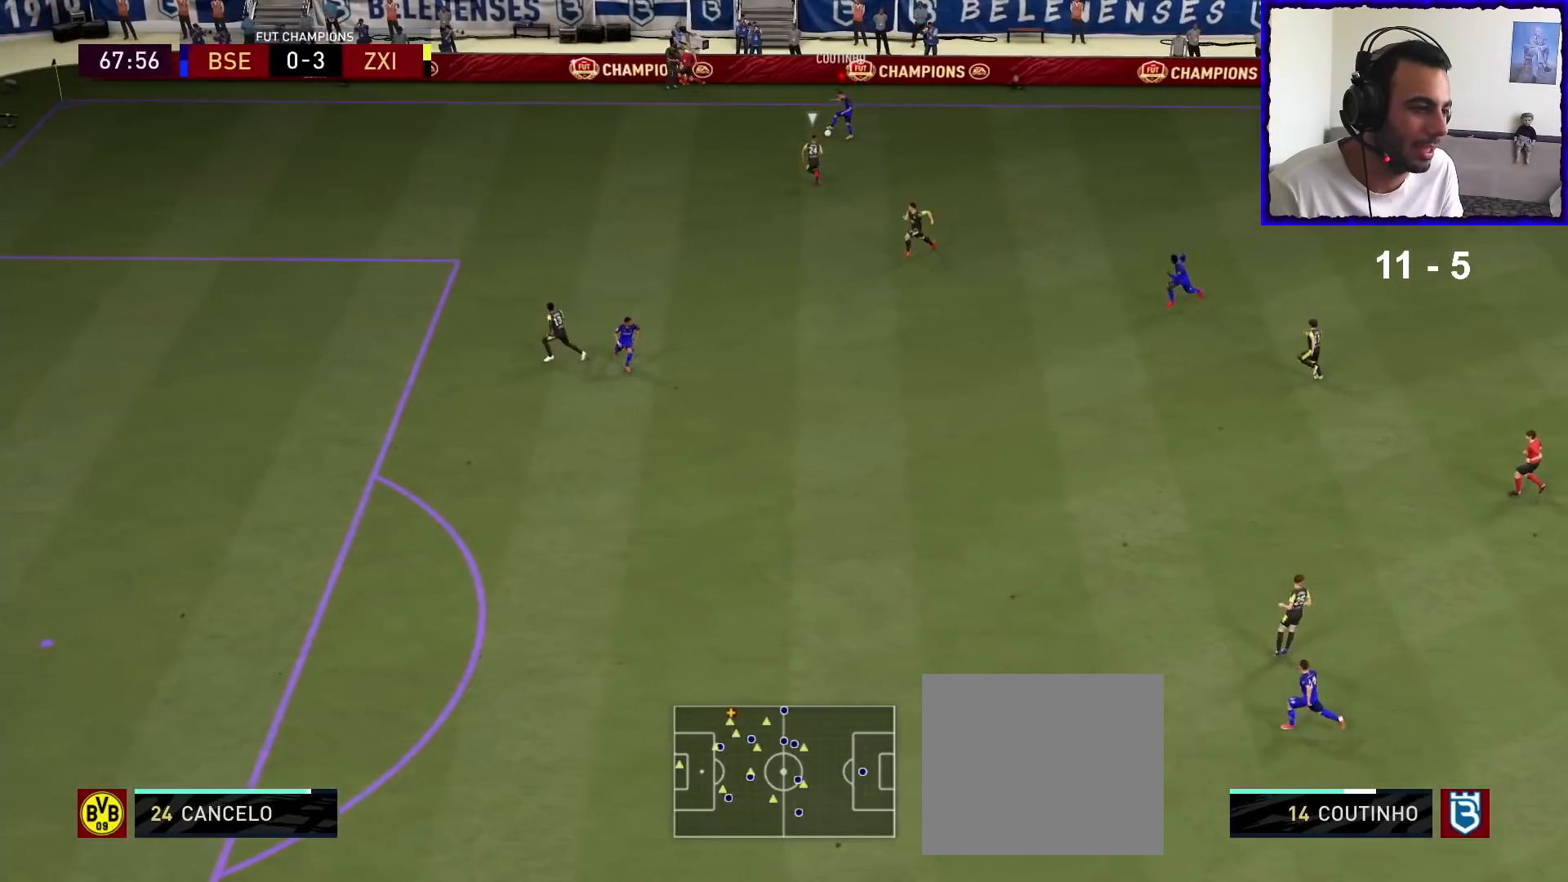
{"buttons": [], "left_stick": "down-right", "right_stick": "center", "events": []}
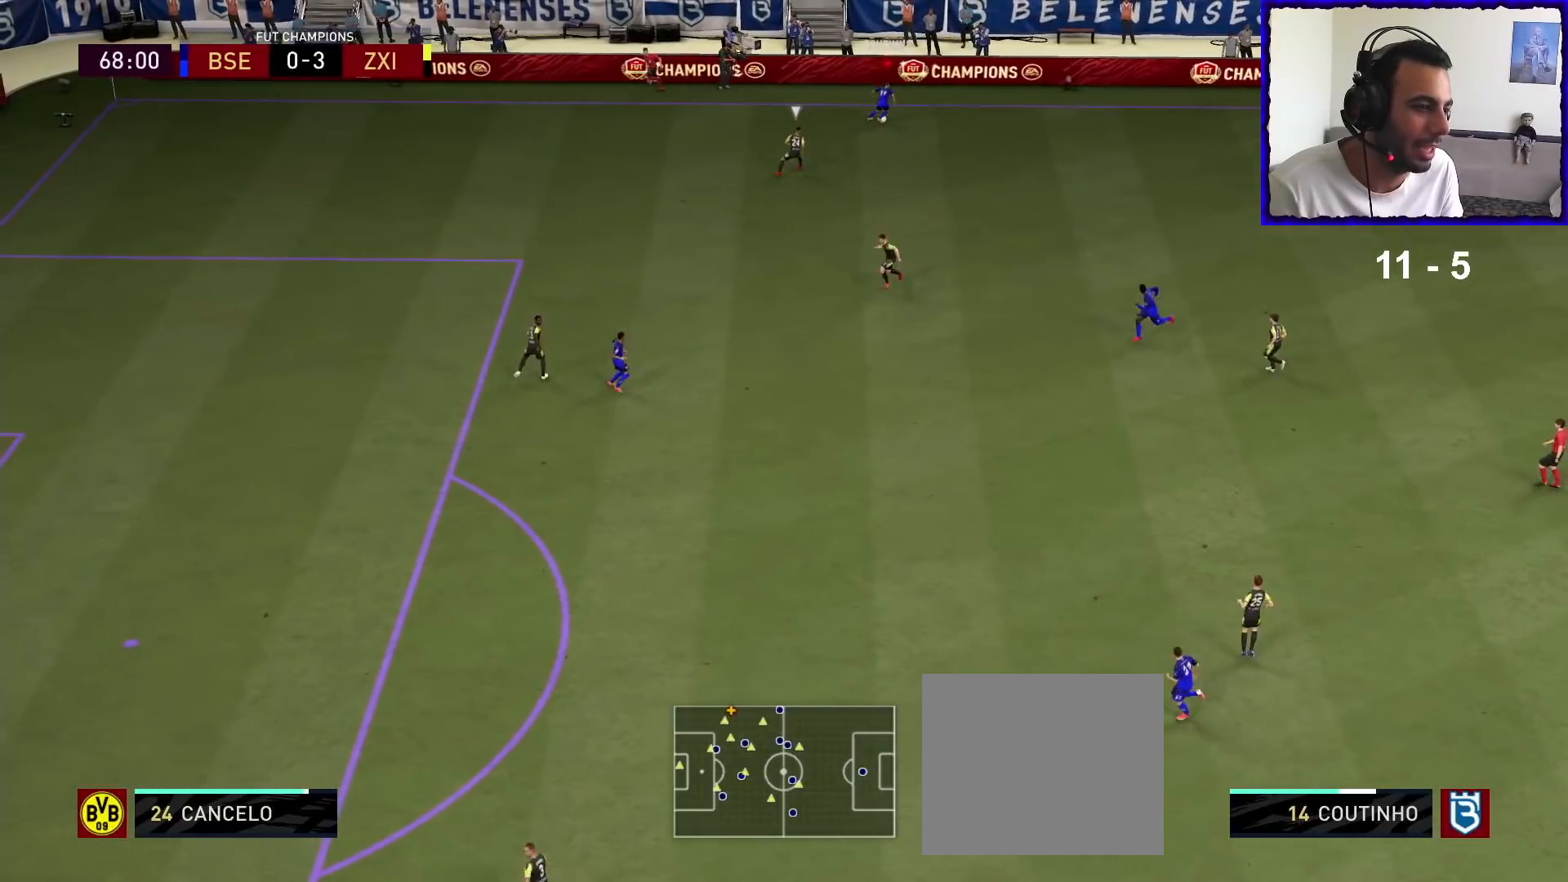
{"buttons": [], "left_stick": "center", "right_stick": "up-left", "events": [[233, "right_stick", "up-left"], [367, "left_stick", "center"], [367, "right_stick", "center"], [433, "right_stick", "up-left"]]}
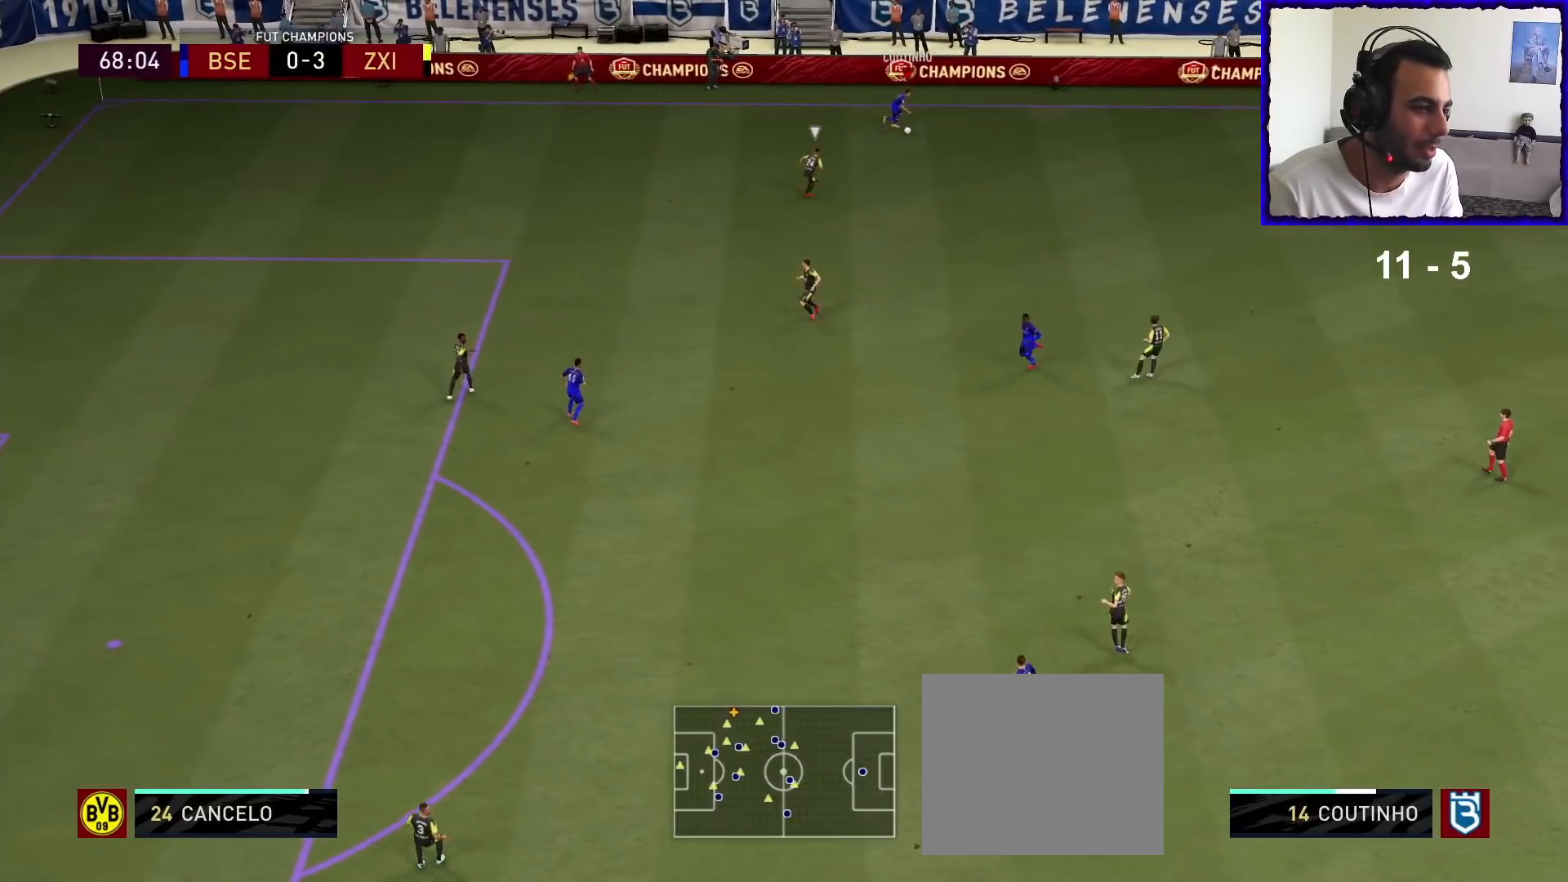
{"buttons": [], "left_stick": "down-right", "right_stick": "center", "events": [[33, "right_stick", "center"], [133, "left_stick", "down-right"], [167, "L2", "down"], [167, "R1", "down"], [433, "L2", "up"], [433, "R1", "up"]]}
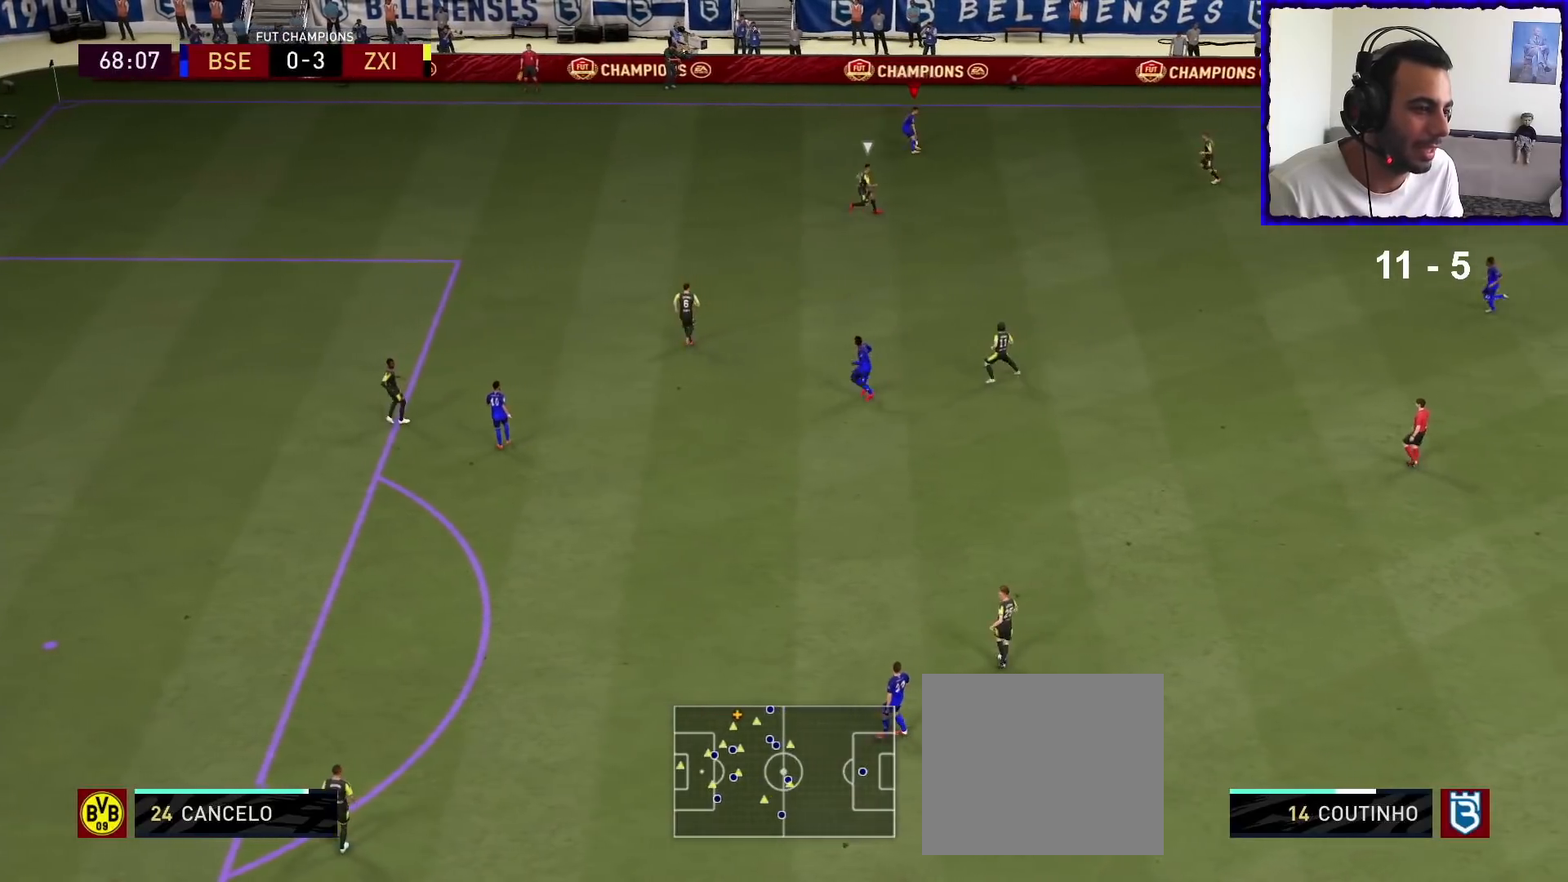
{"buttons": [], "left_stick": "down-right", "right_stick": "center", "events": [[300, "CROSS", "down"], [467, "CROSS", "up"]]}
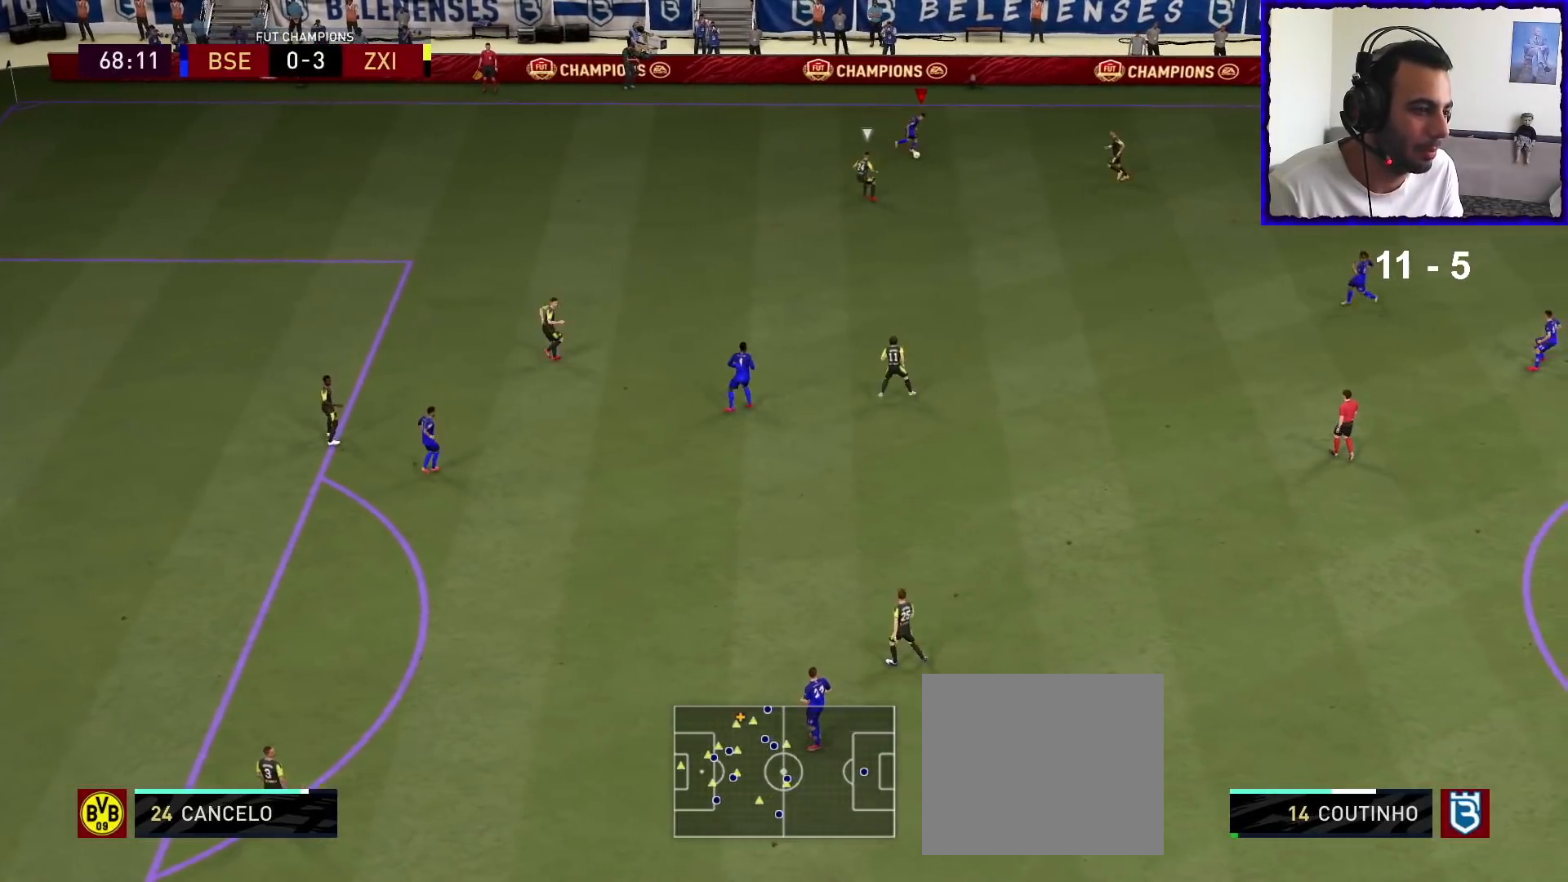
{"buttons": ["R1"], "left_stick": "left", "right_stick": "center", "events": [[100, "left_stick", "center"], [200, "R1", "down"], [500, "left_stick", "left"]]}
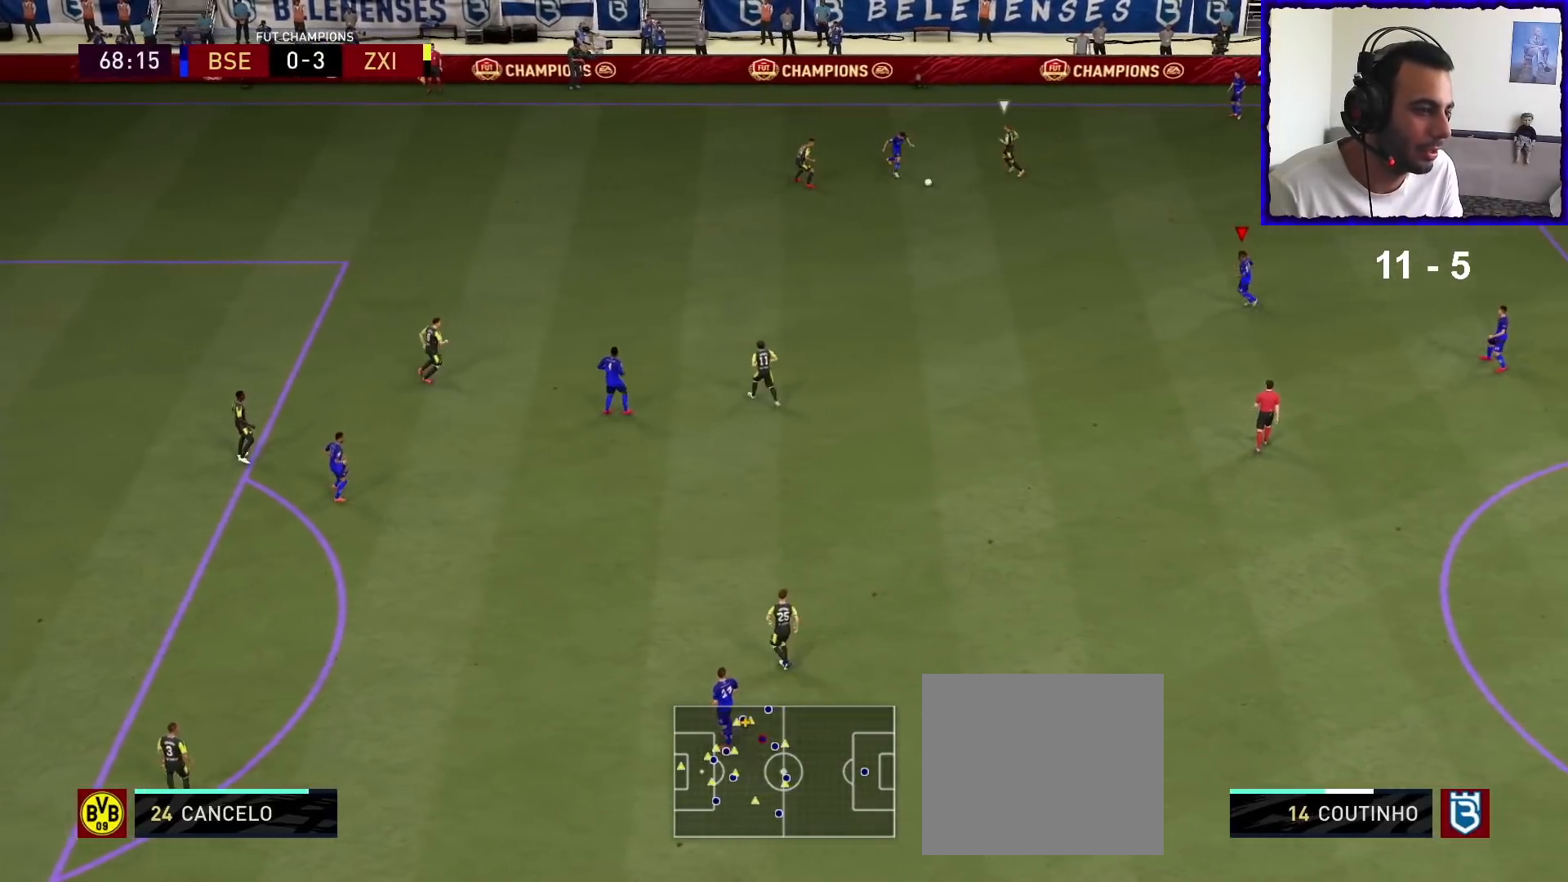
{"buttons": [], "left_stick": "center", "right_stick": "center", "events": [[100, "R1", "up"], [100, "left_stick", "up"], [167, "CROSS", "down"], [267, "CROSS", "up"], [300, "left_stick", "center"]]}
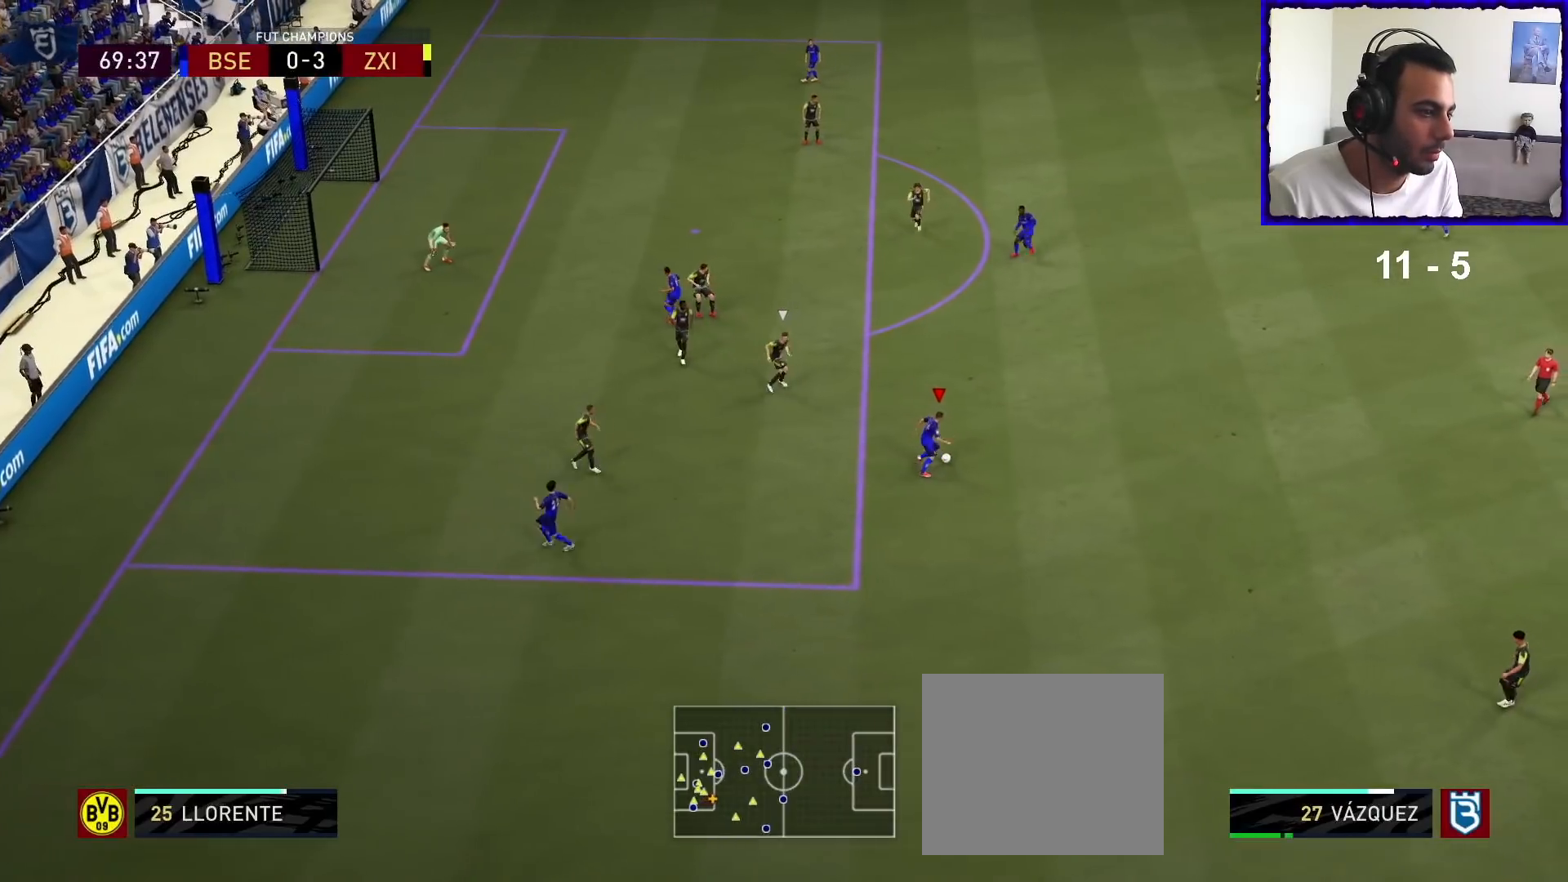
{"buttons": [], "left_stick": "center", "right_stick": "center", "events": [[67, "SQUARE", "down"], [167, "CROSS", "down"], [200, "SQUARE", "up"], [300, "CROSS", "up"]]}
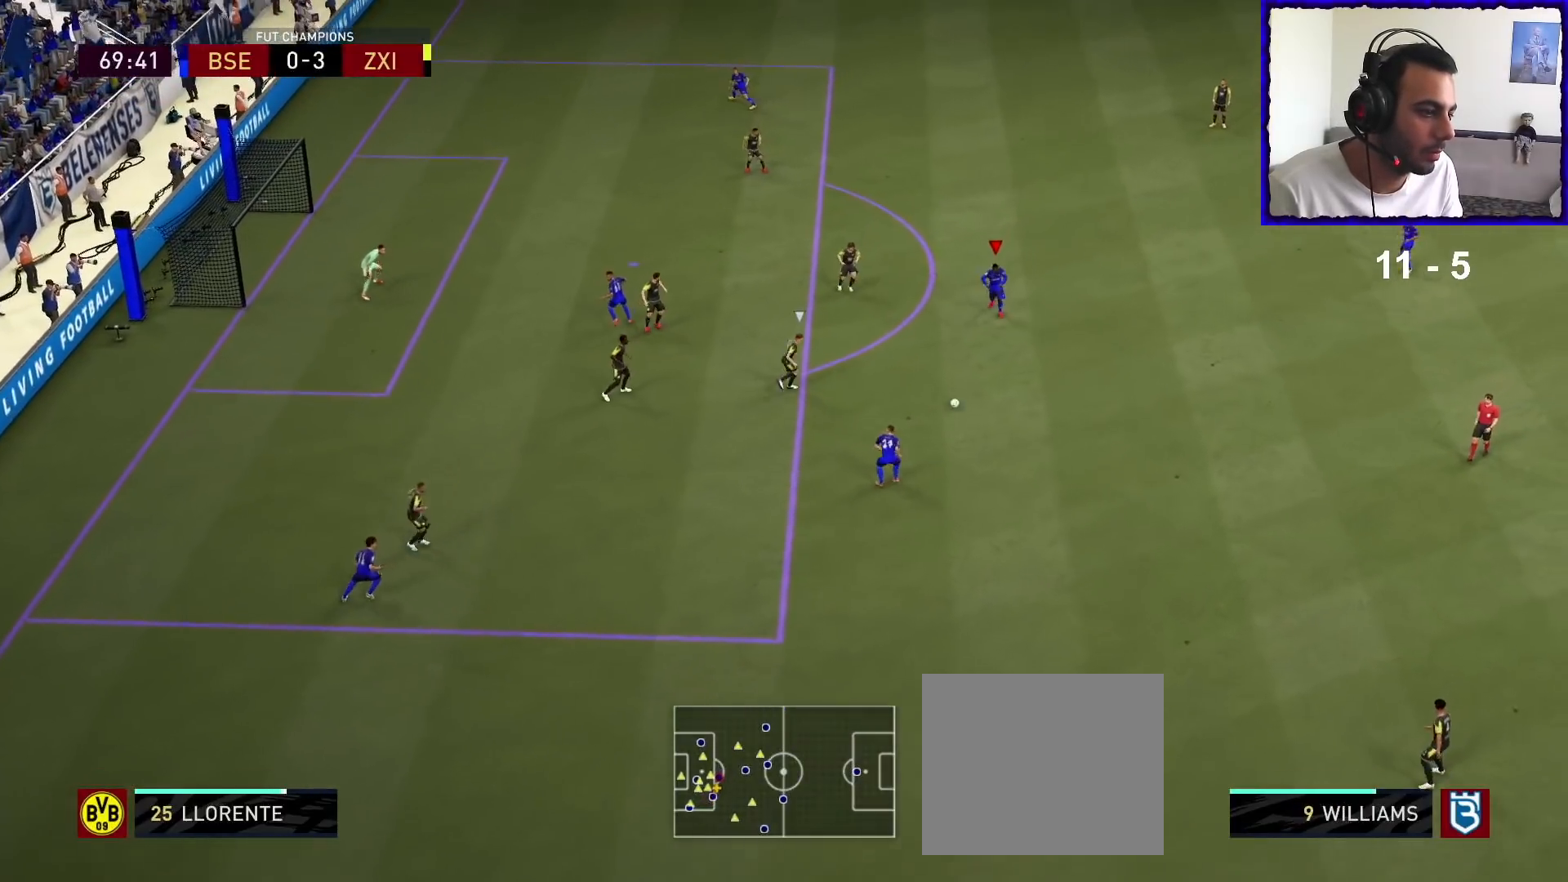
{"buttons": [], "left_stick": "center", "right_stick": "center", "events": [[67, "right_stick", "up"], [167, "right_stick", "right"], [267, "right_stick", "down"], [333, "right_stick", "down-left"], [433, "right_stick", "center"]]}
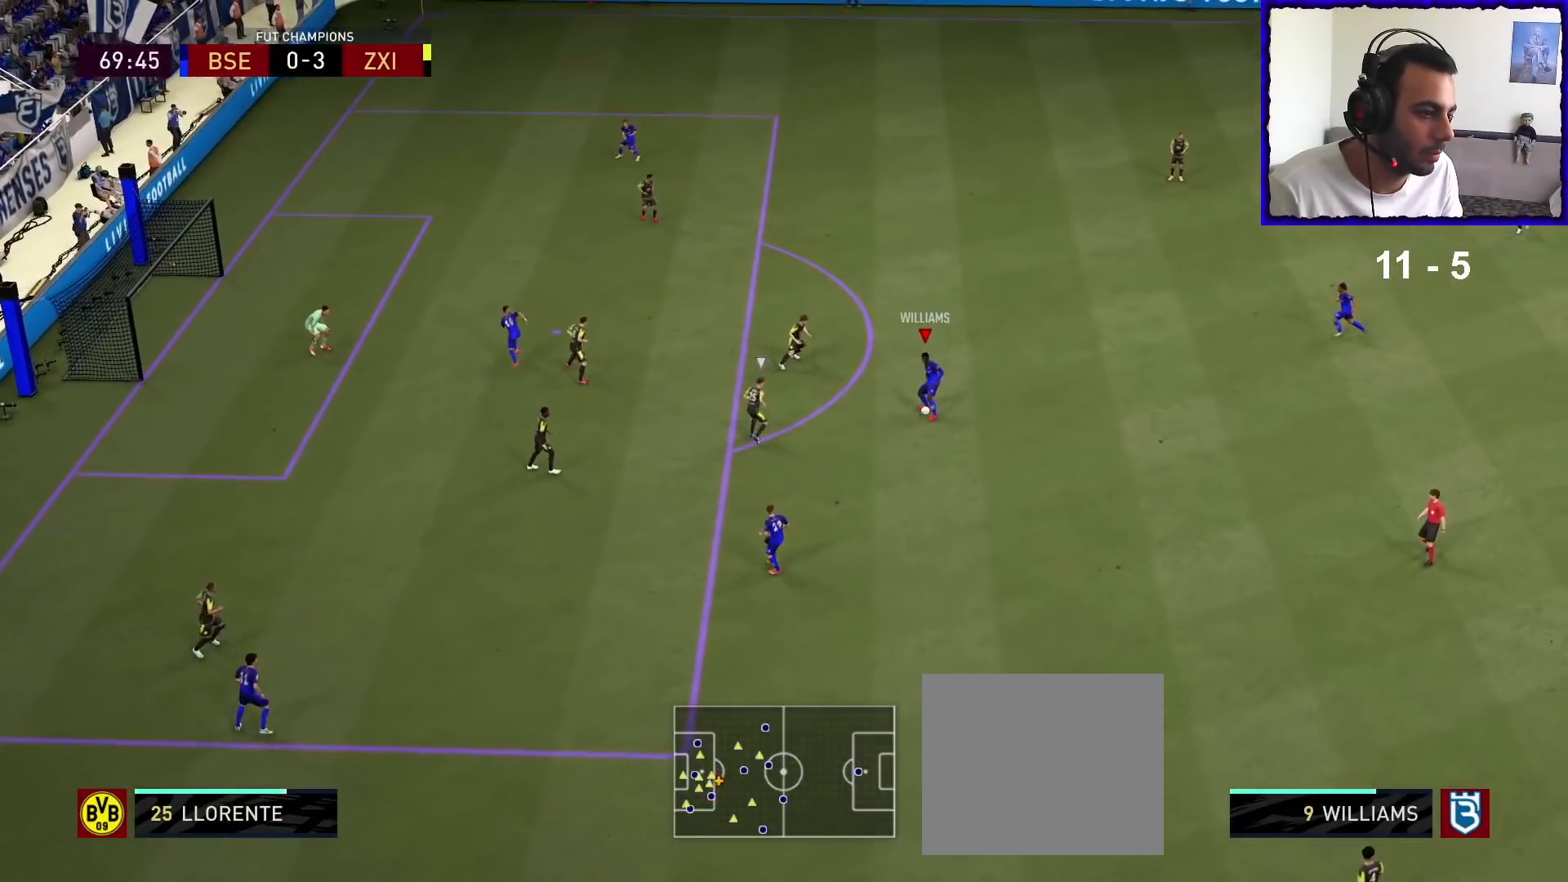
{"buttons": [], "left_stick": "up-right", "right_stick": "center", "events": [[200, "left_stick", "down-left"], [367, "left_stick", "left"], [500, "left_stick", "up-right"]]}
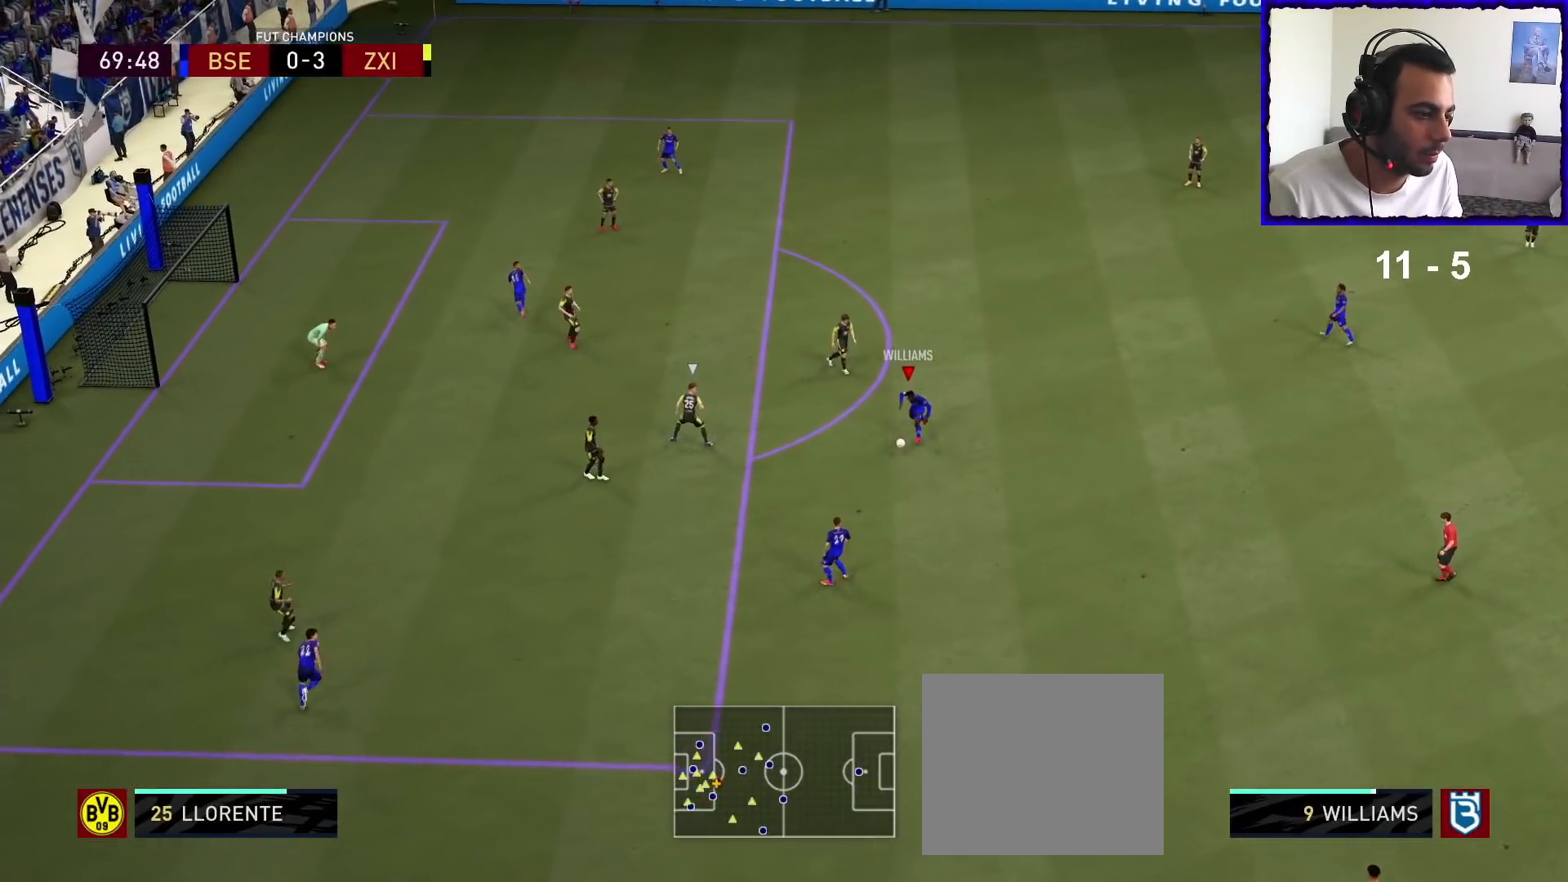
{"buttons": [], "left_stick": "up-right", "right_stick": "center", "events": []}
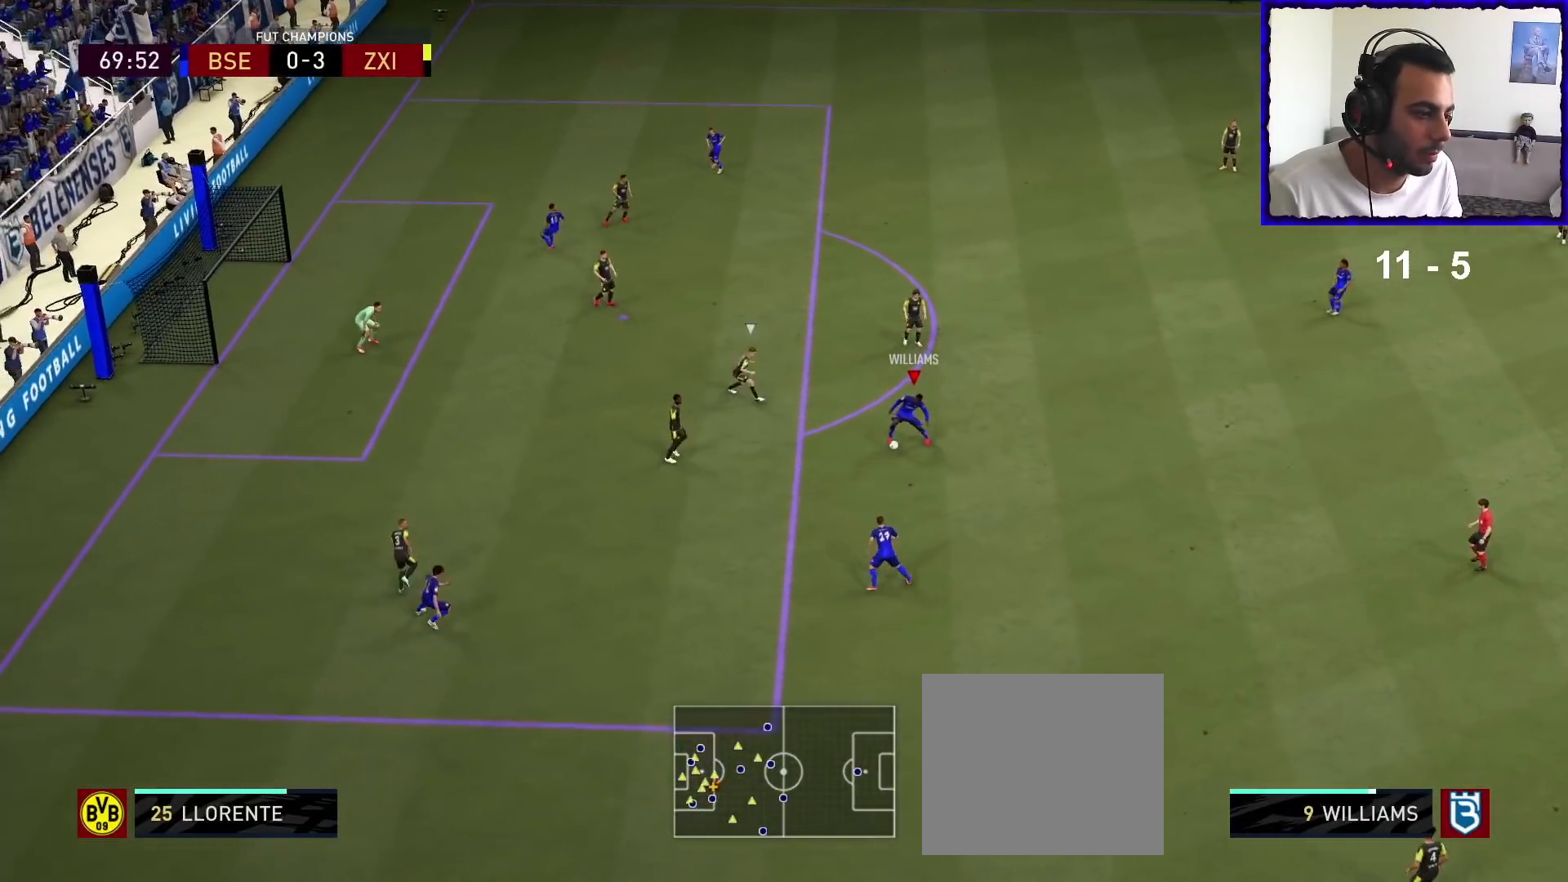
{"buttons": [], "left_stick": "down-left", "right_stick": "center", "events": [[67, "SQUARE", "down"], [133, "SQUARE", "up"], [200, "L2", "down"], [200, "R2", "down"], [200, "left_stick", "down-left"], [300, "left_stick", "down"], [400, "L2", "up"], [400, "R2", "up"], [400, "left_stick", "down-left"]]}
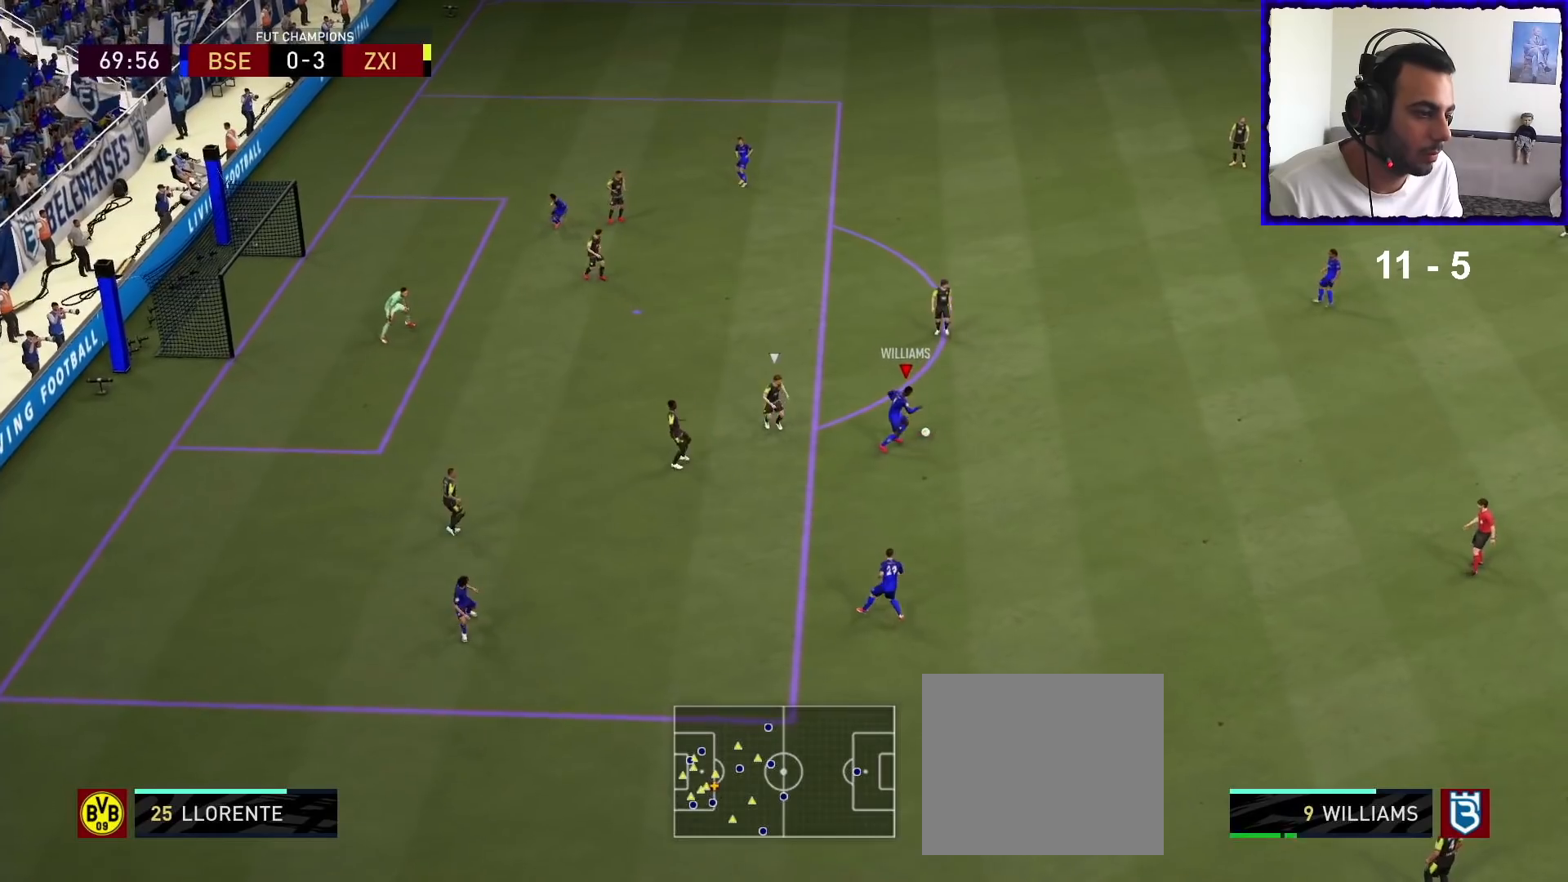
{"buttons": [], "left_stick": "down-left", "right_stick": "center", "events": []}
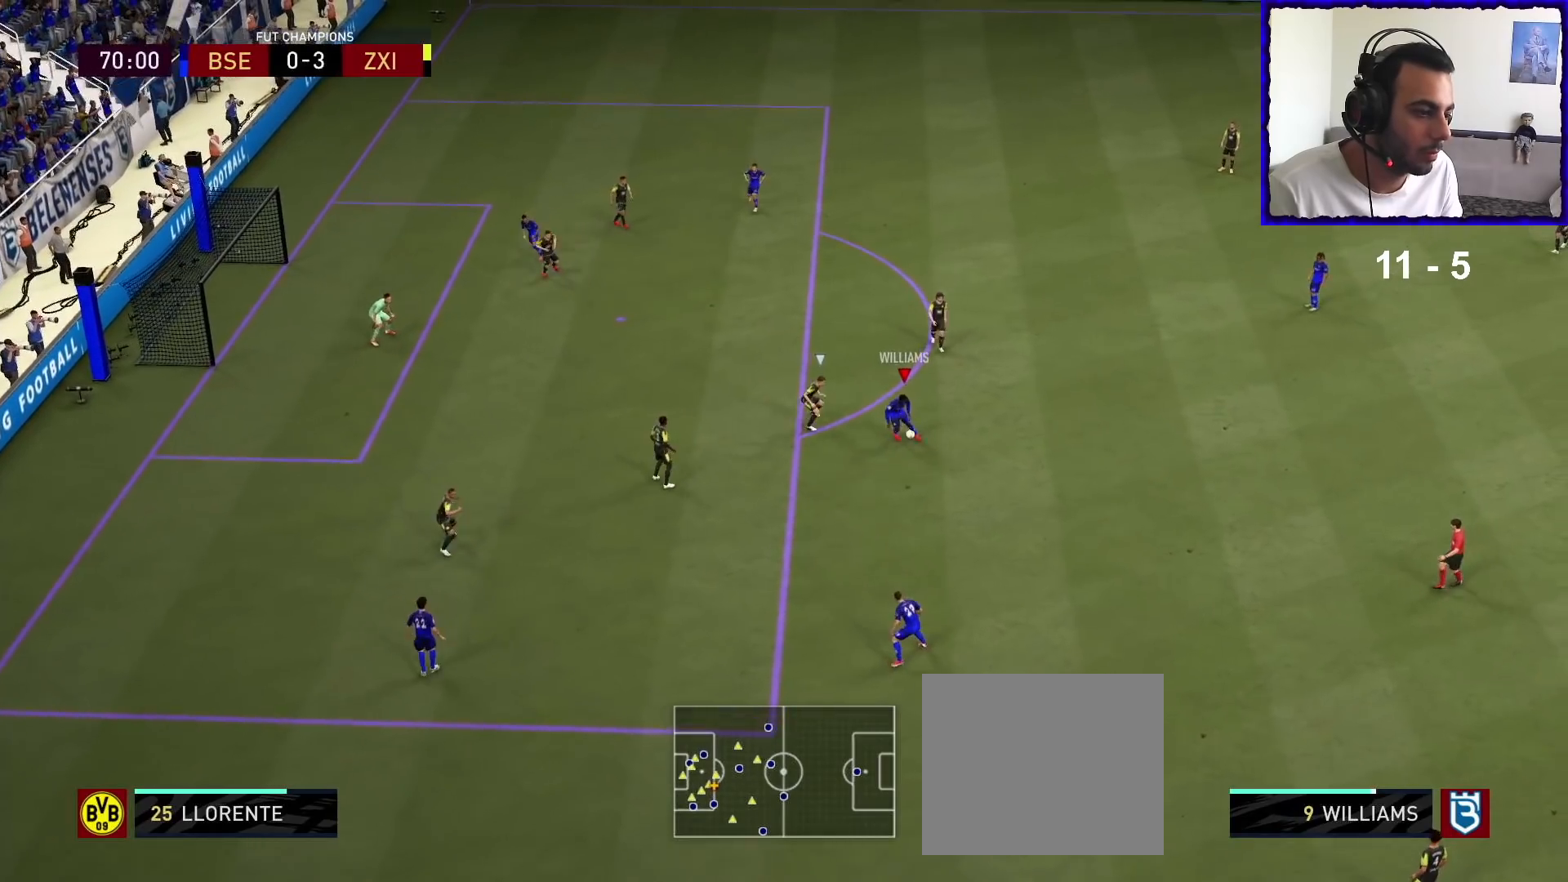
{"buttons": ["L2", "R2"], "left_stick": "up-right", "right_stick": "center", "events": [[300, "SQUARE", "down"], [333, "left_stick", "center"], [400, "SQUARE", "up"], [433, "L2", "down"], [433, "R2", "down"], [433, "left_stick", "up-right"]]}
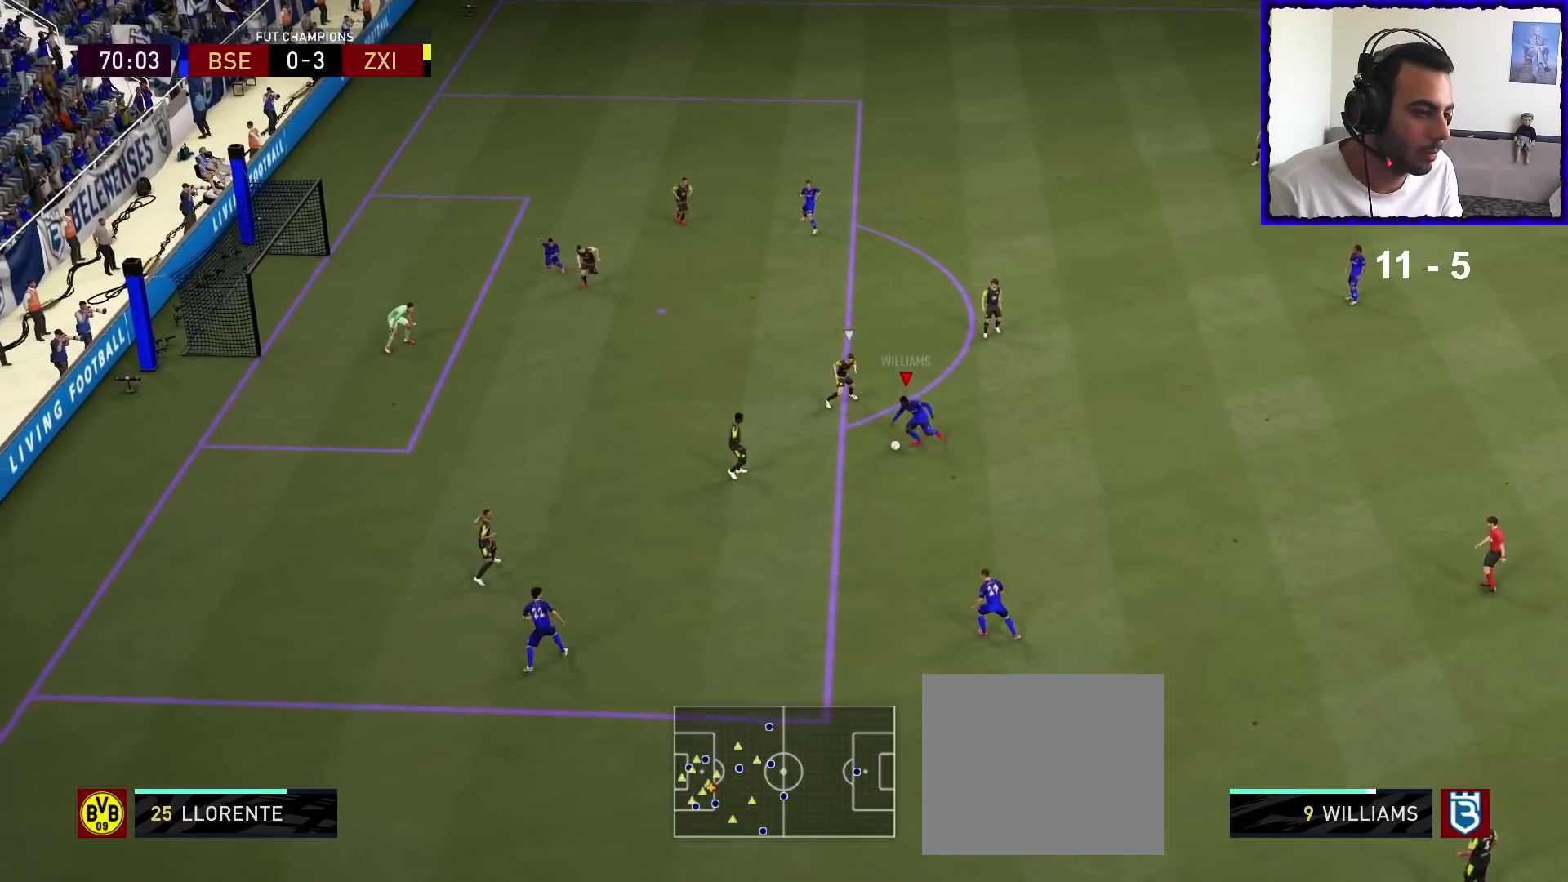
{"buttons": [], "left_stick": "up-right", "right_stick": "center", "events": [[100, "R2", "up"], [133, "L2", "up"]]}
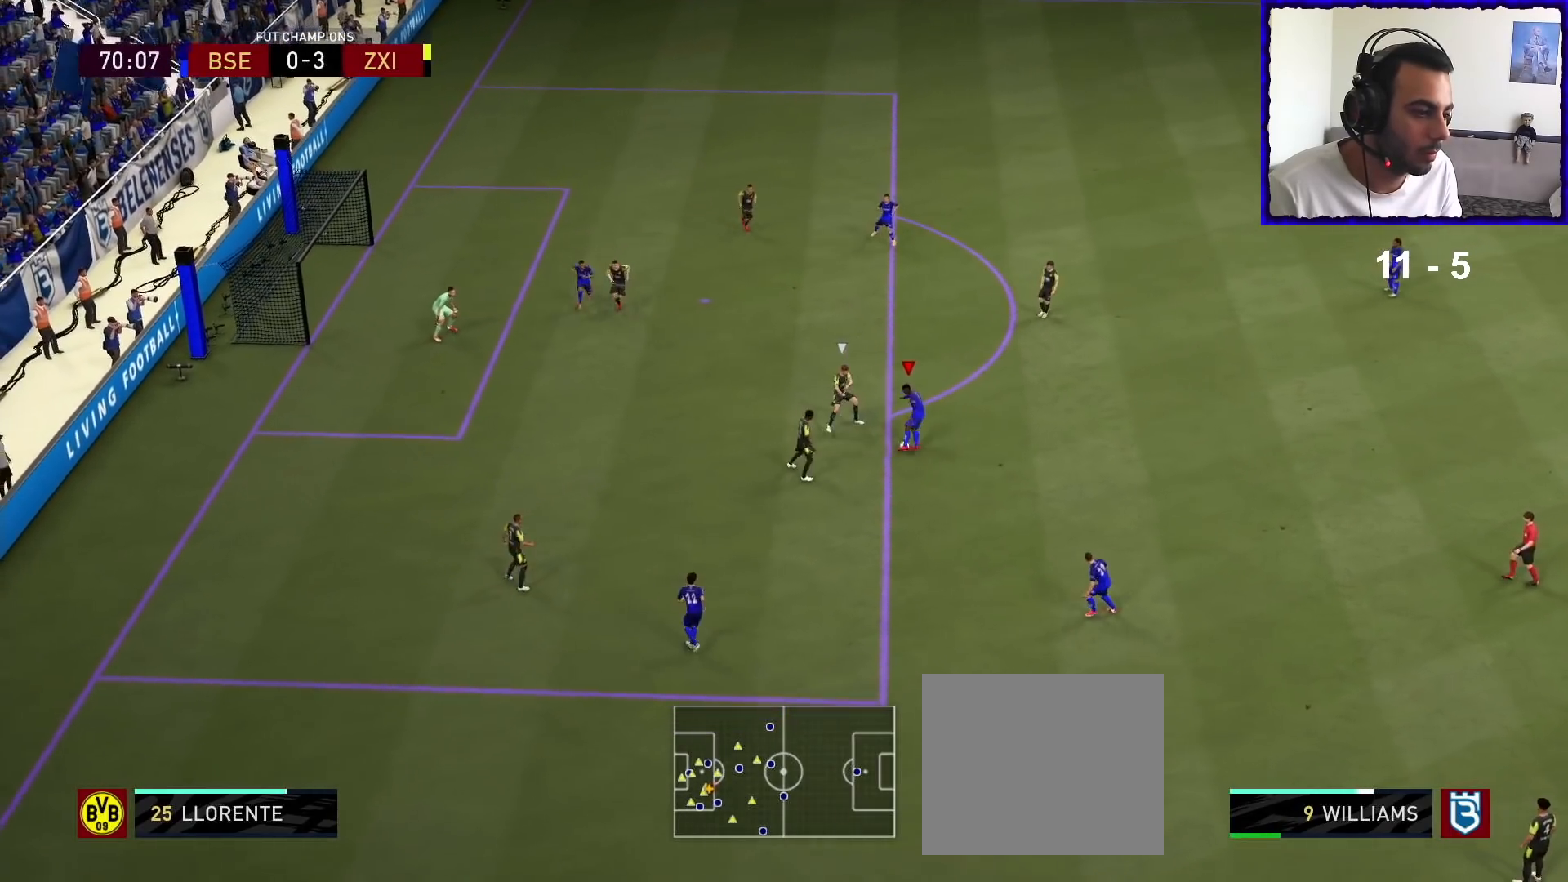
{"buttons": [], "left_stick": "up", "right_stick": "center", "events": [[200, "left_stick", "up"]]}
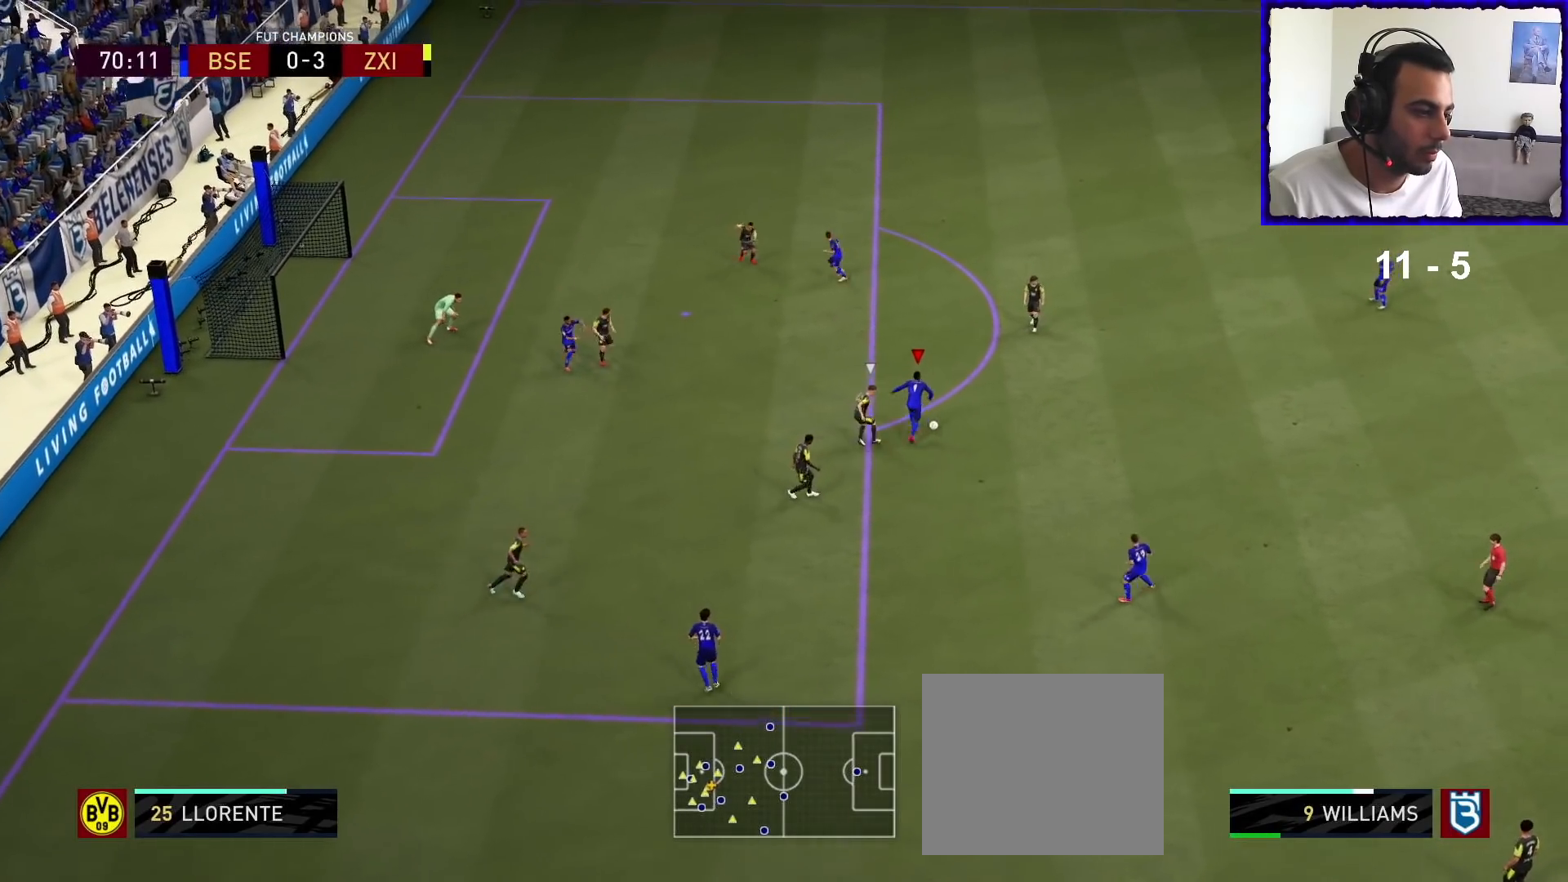
{"buttons": [], "left_stick": "center", "right_stick": "center", "events": [[33, "CROSS", "down"], [133, "CROSS", "up"], [333, "left_stick", "center"]]}
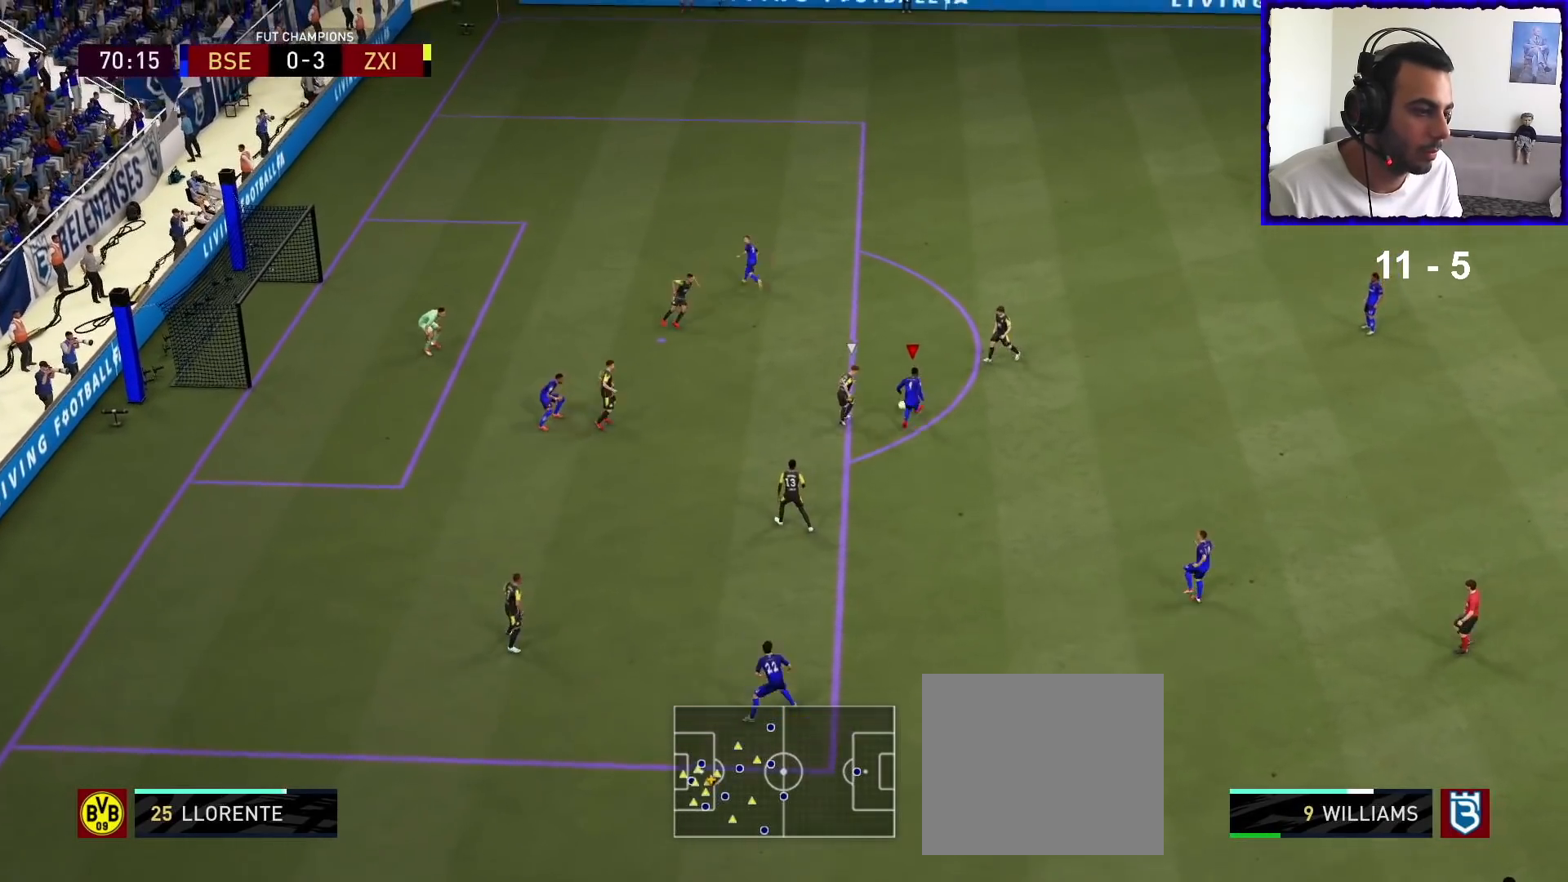
{"buttons": [], "left_stick": "down", "right_stick": "center", "events": [[133, "left_stick", "down"]]}
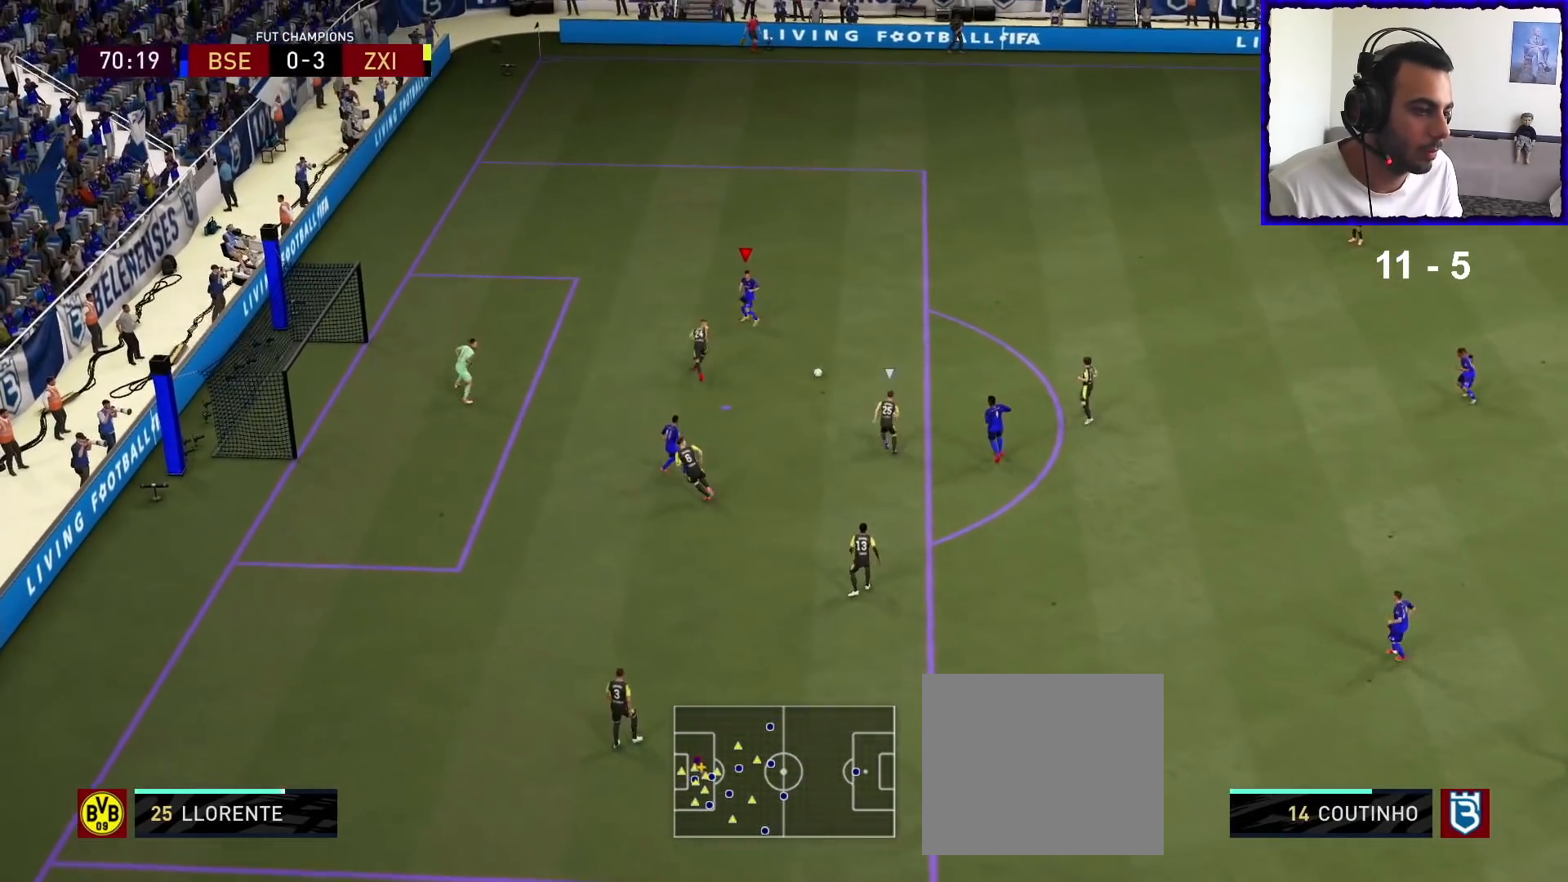
{"buttons": [], "left_stick": "down-left", "right_stick": "center", "events": [[267, "SQUARE", "down"], [367, "left_stick", "down-left"], [500, "SQUARE", "up"]]}
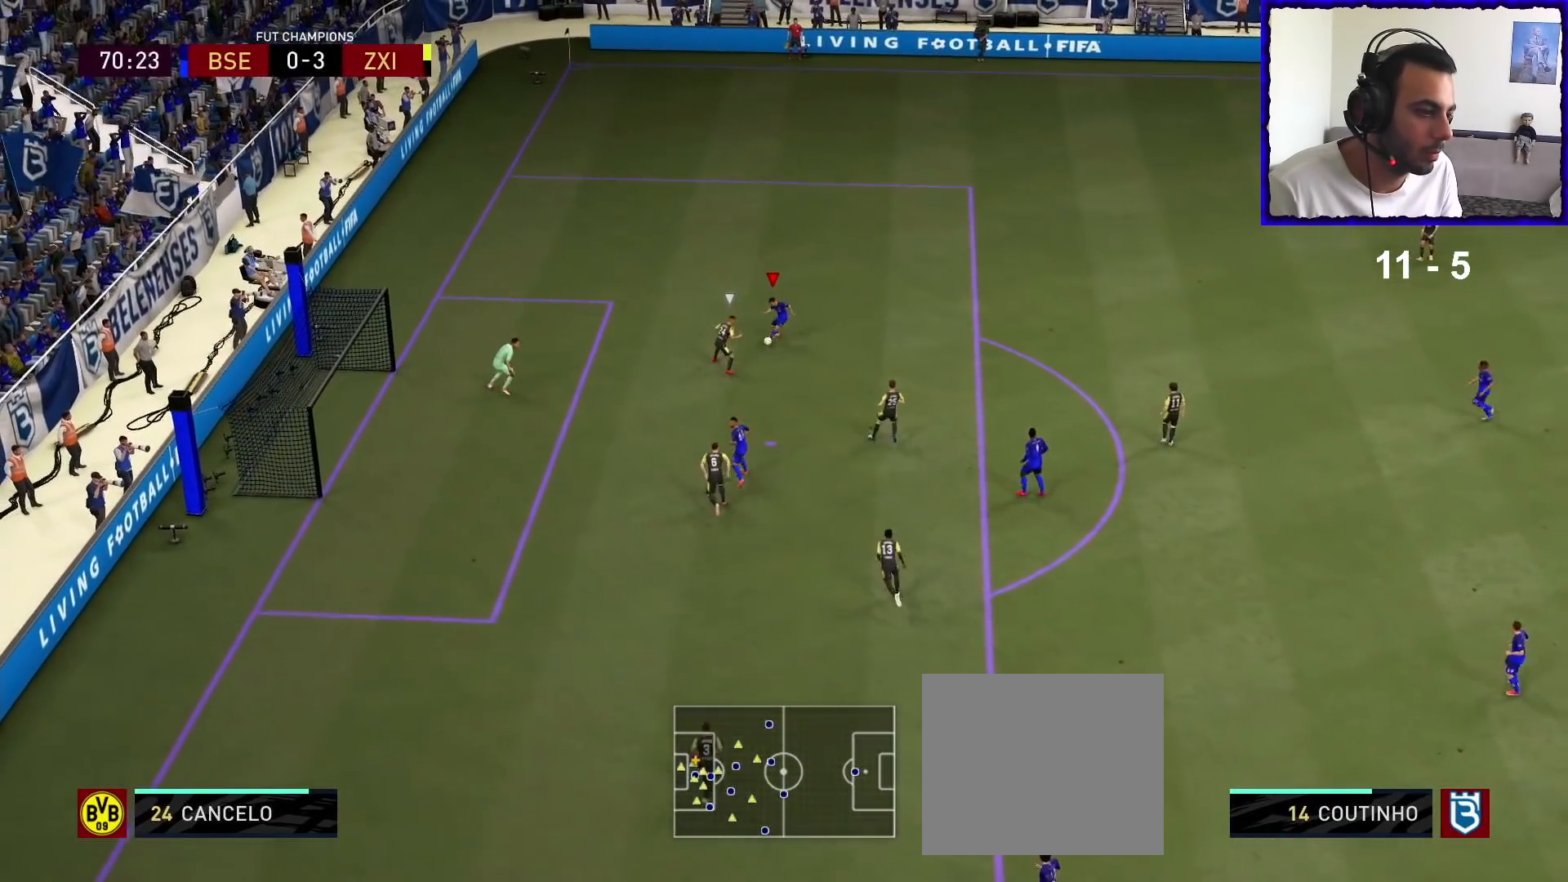
{"buttons": [], "left_stick": "down-left", "right_stick": "center", "events": []}
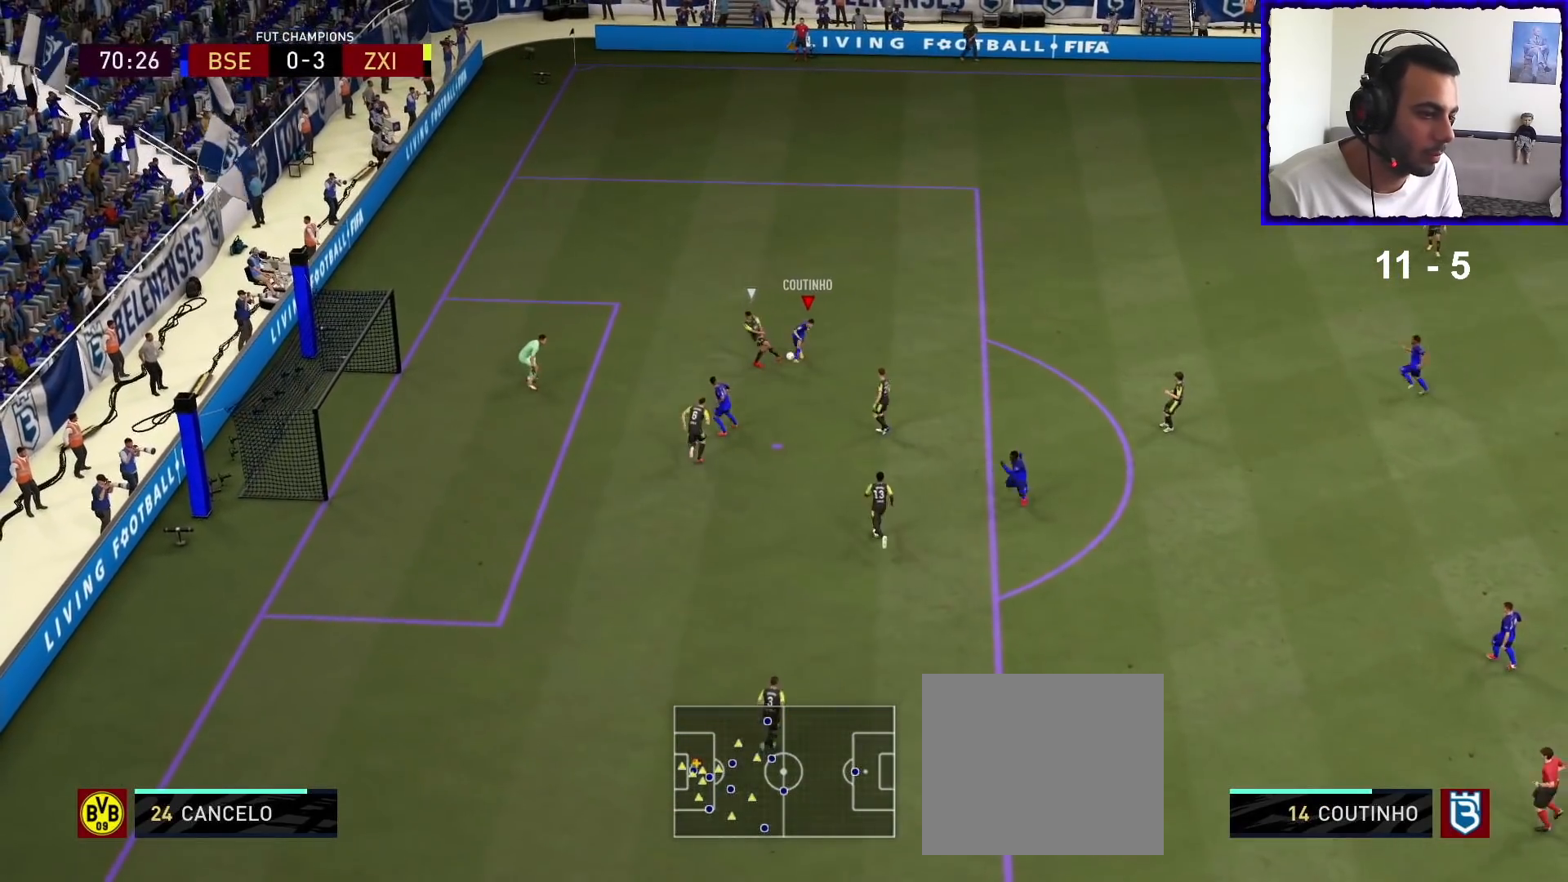
{"buttons": [], "left_stick": "down-left", "right_stick": "center", "events": []}